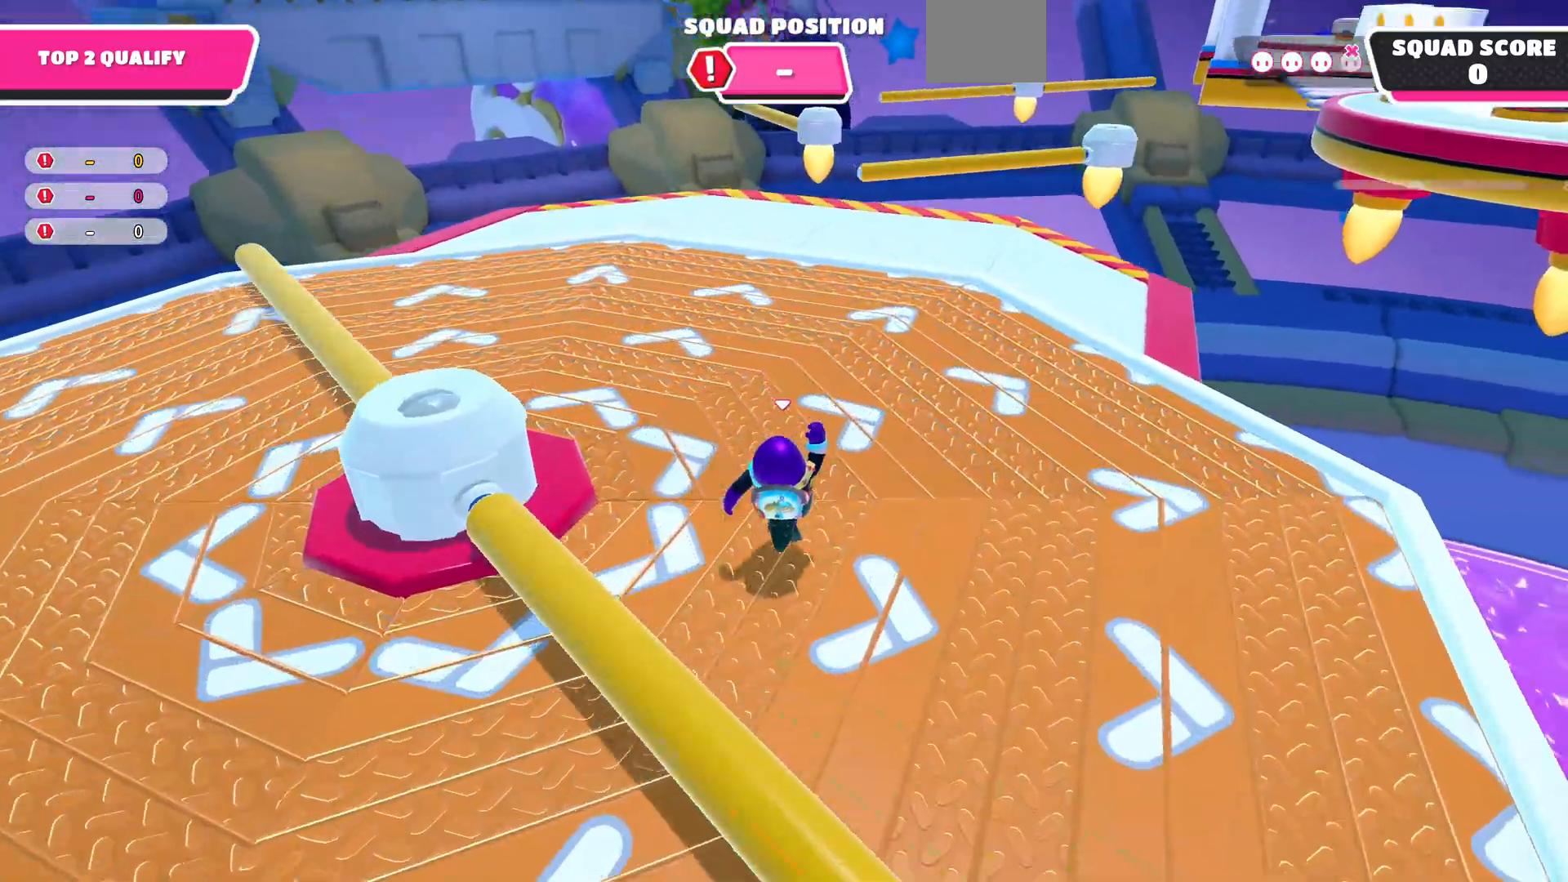
Gameplay with a controller (PlayStation layout); each line is a JSON object with the inputs held at the frame after it. "events" lists button and stick changes between this image and that frame as [ms after this image, input, new state], when the widget could be followed in between.
{"buttons": [], "left_stick": "up", "right_stick": "center", "events": []}
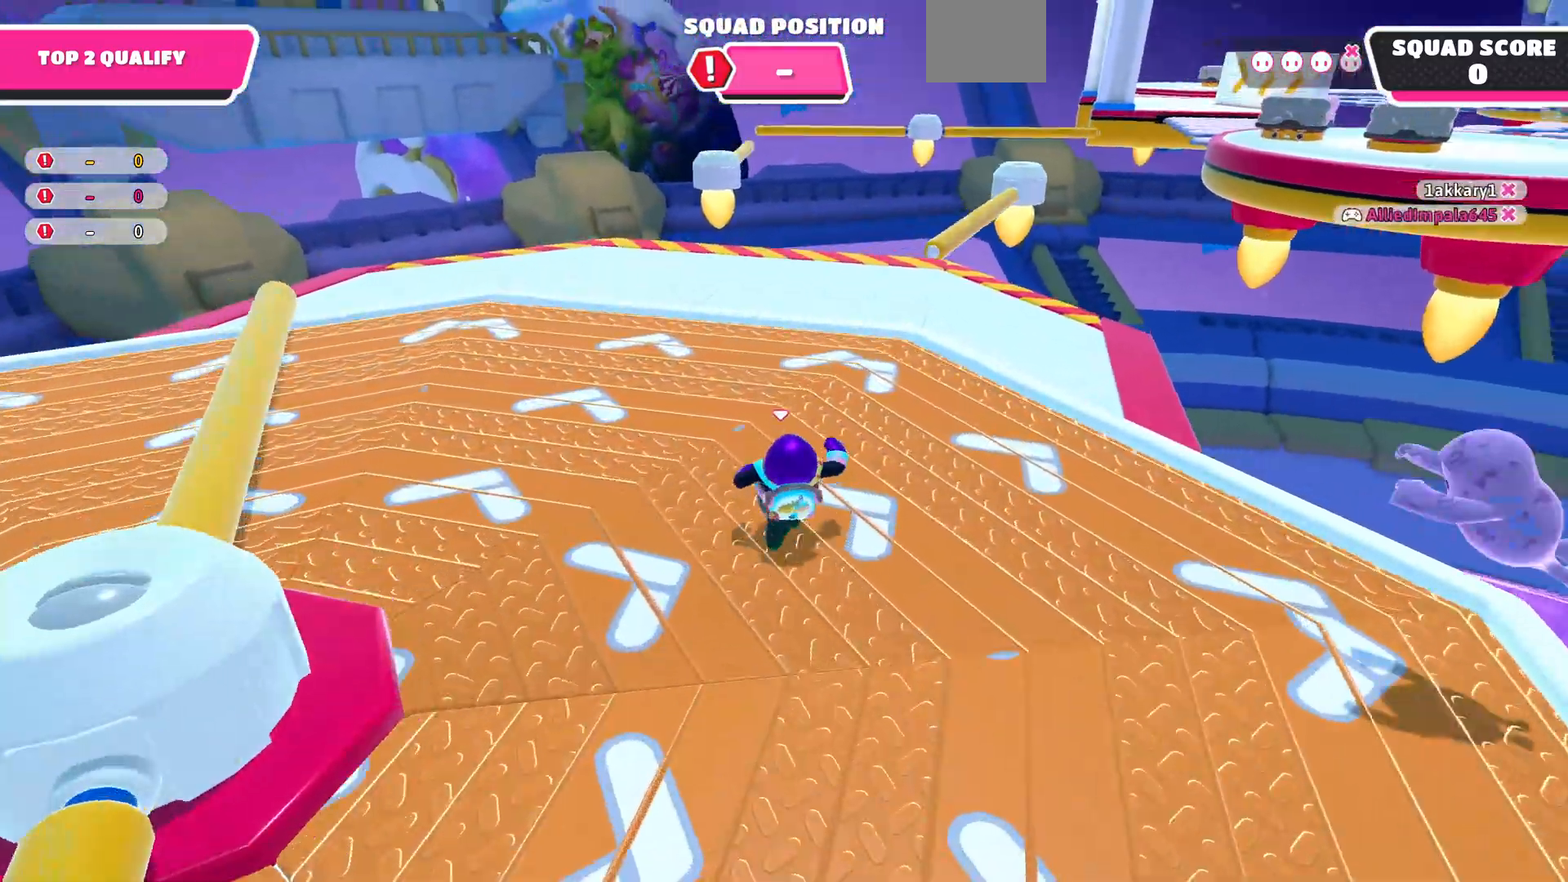
{"buttons": ["CROSS"], "left_stick": "up", "right_stick": "center", "events": [[467, "CROSS", "down"]]}
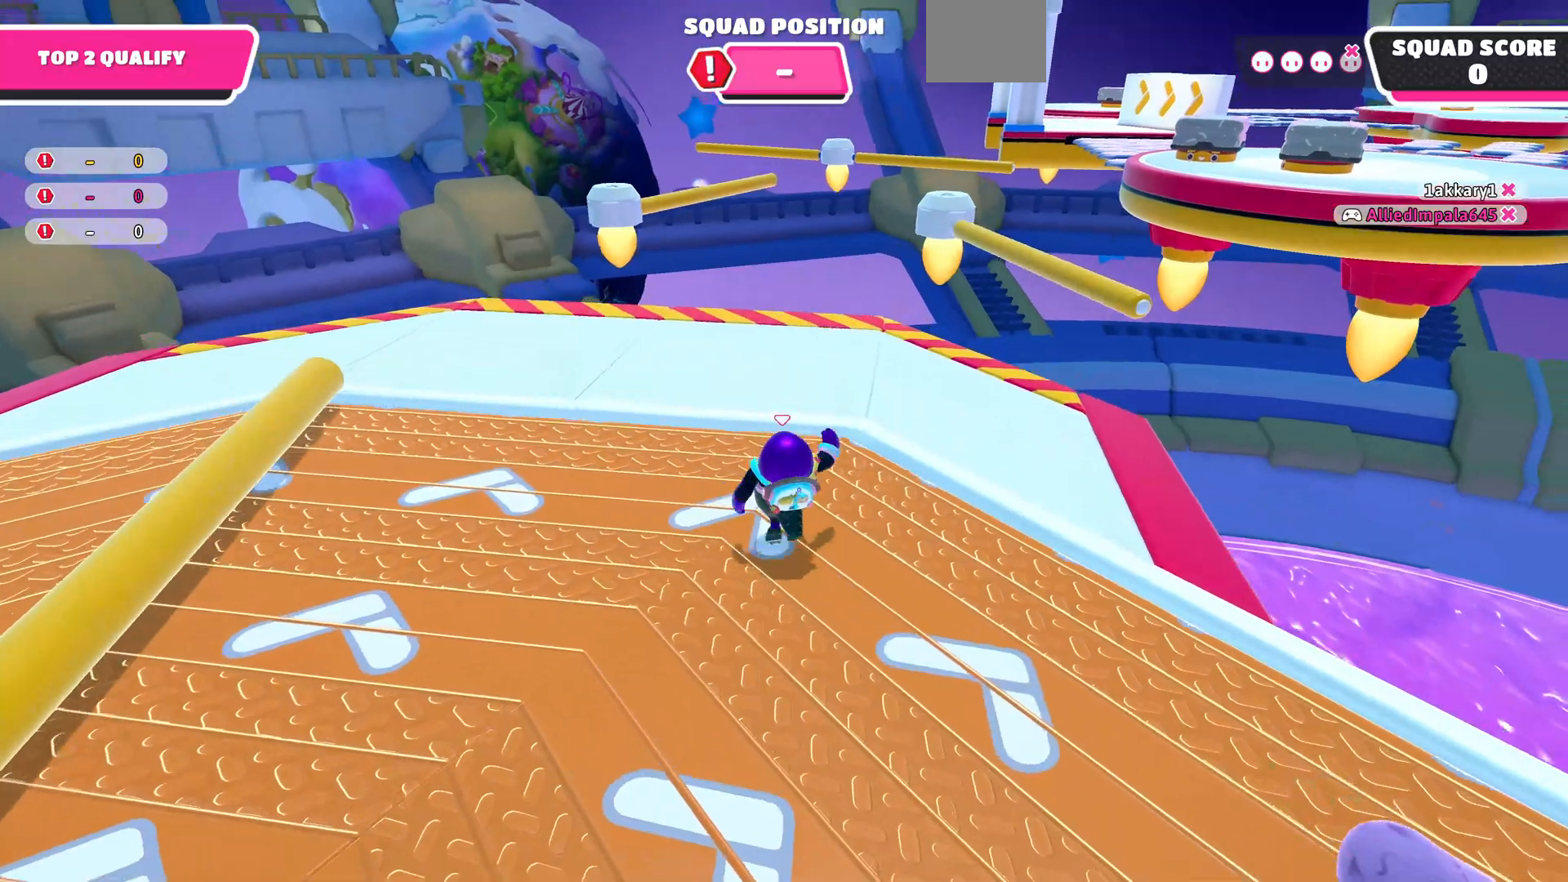
{"buttons": [], "left_stick": "up", "right_stick": "down-left", "events": [[67, "CROSS", "up"], [367, "right_stick", "down-left"]]}
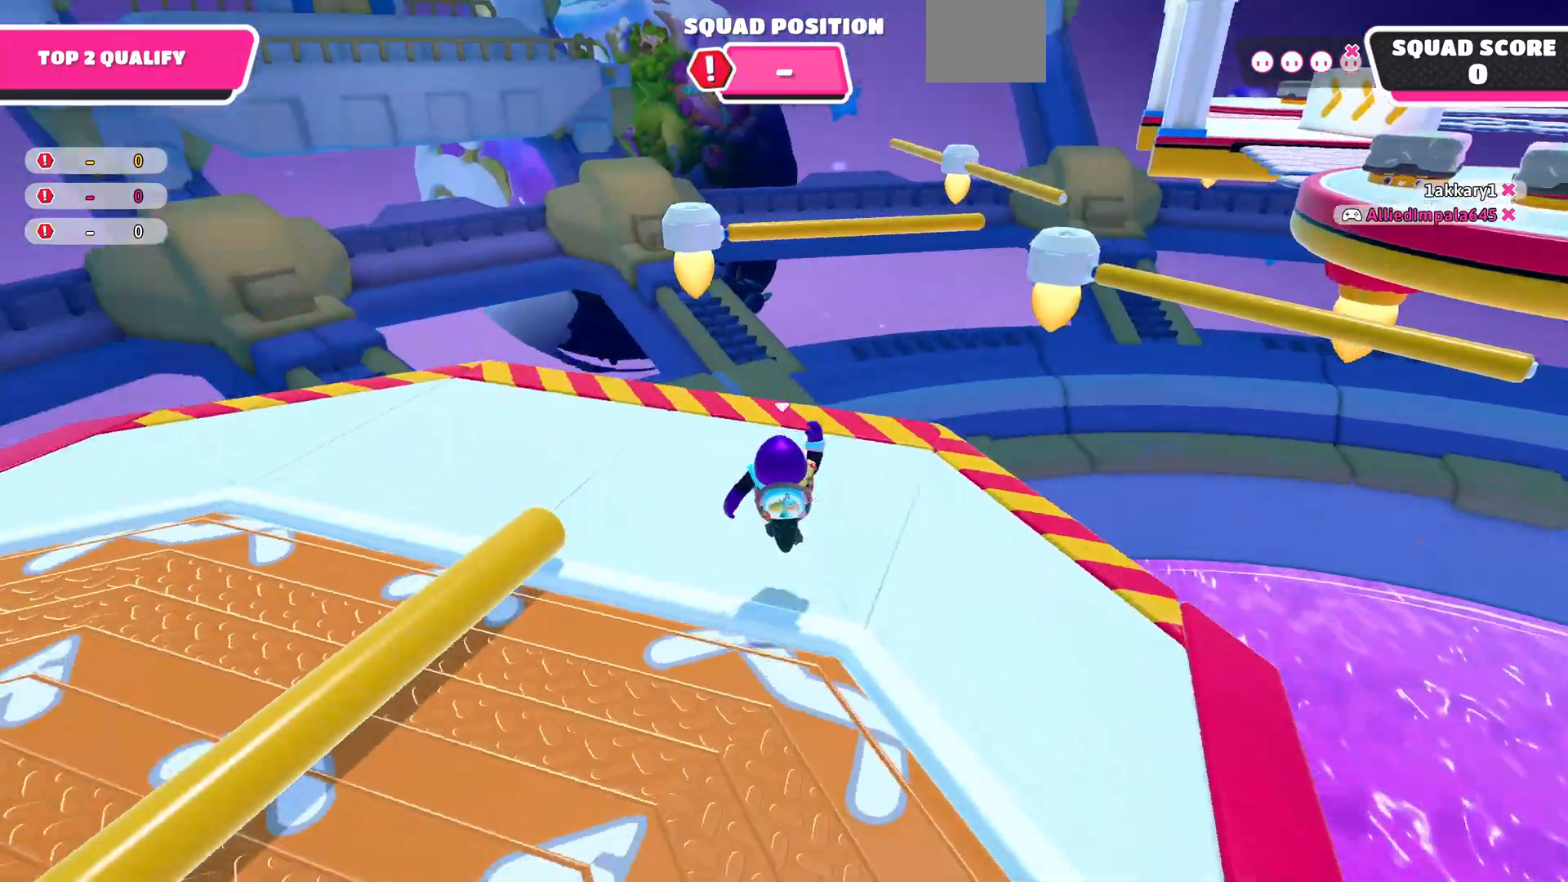
{"buttons": [], "left_stick": "up", "right_stick": "down-left", "events": []}
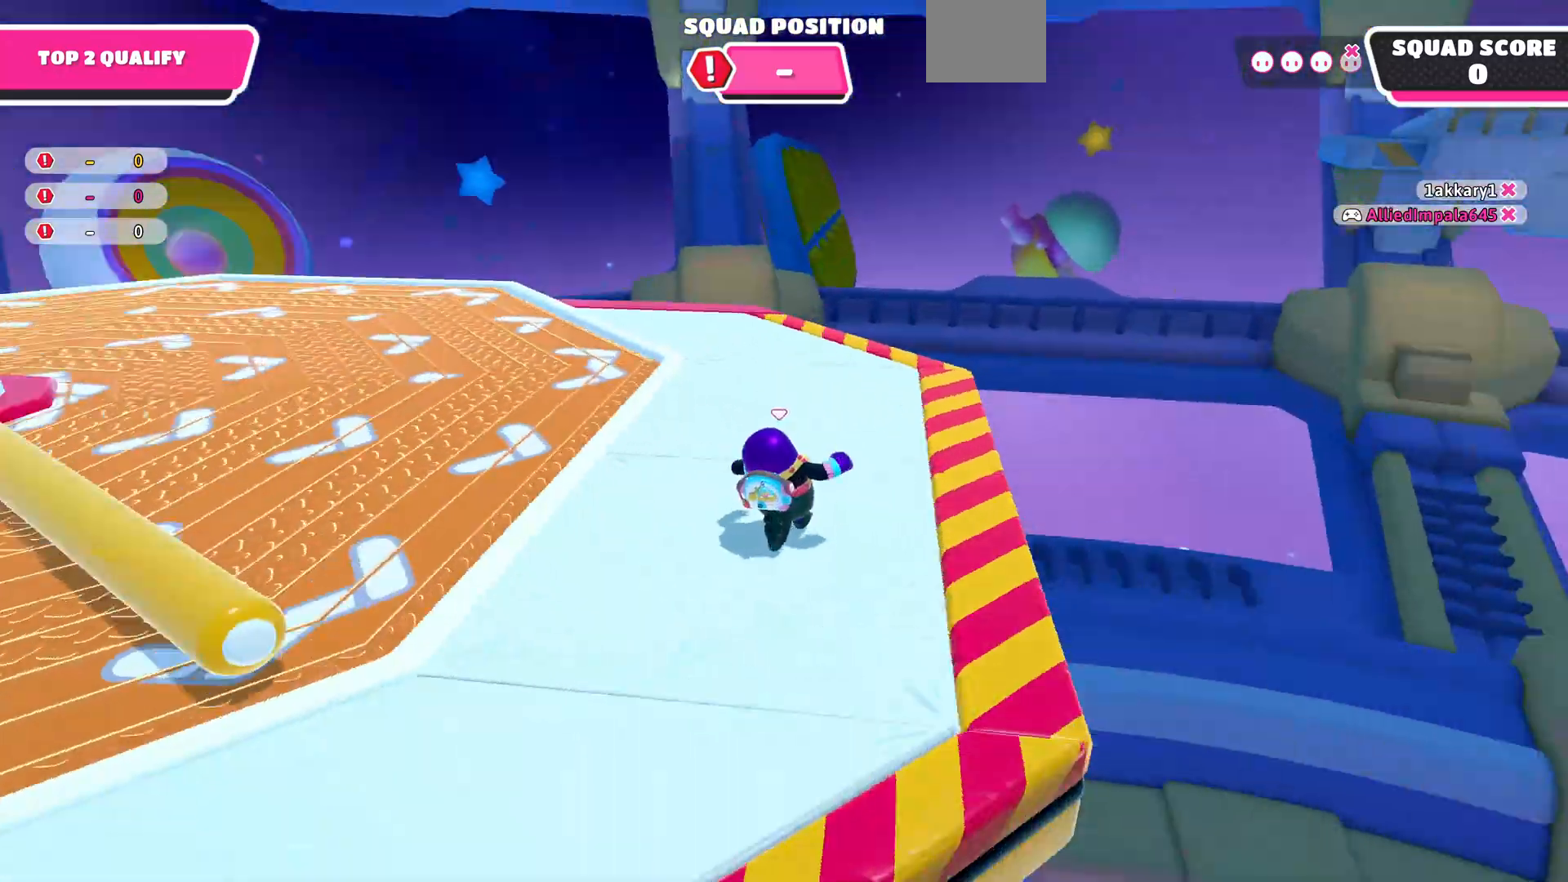
{"buttons": [], "left_stick": "up", "right_stick": "down-left", "events": []}
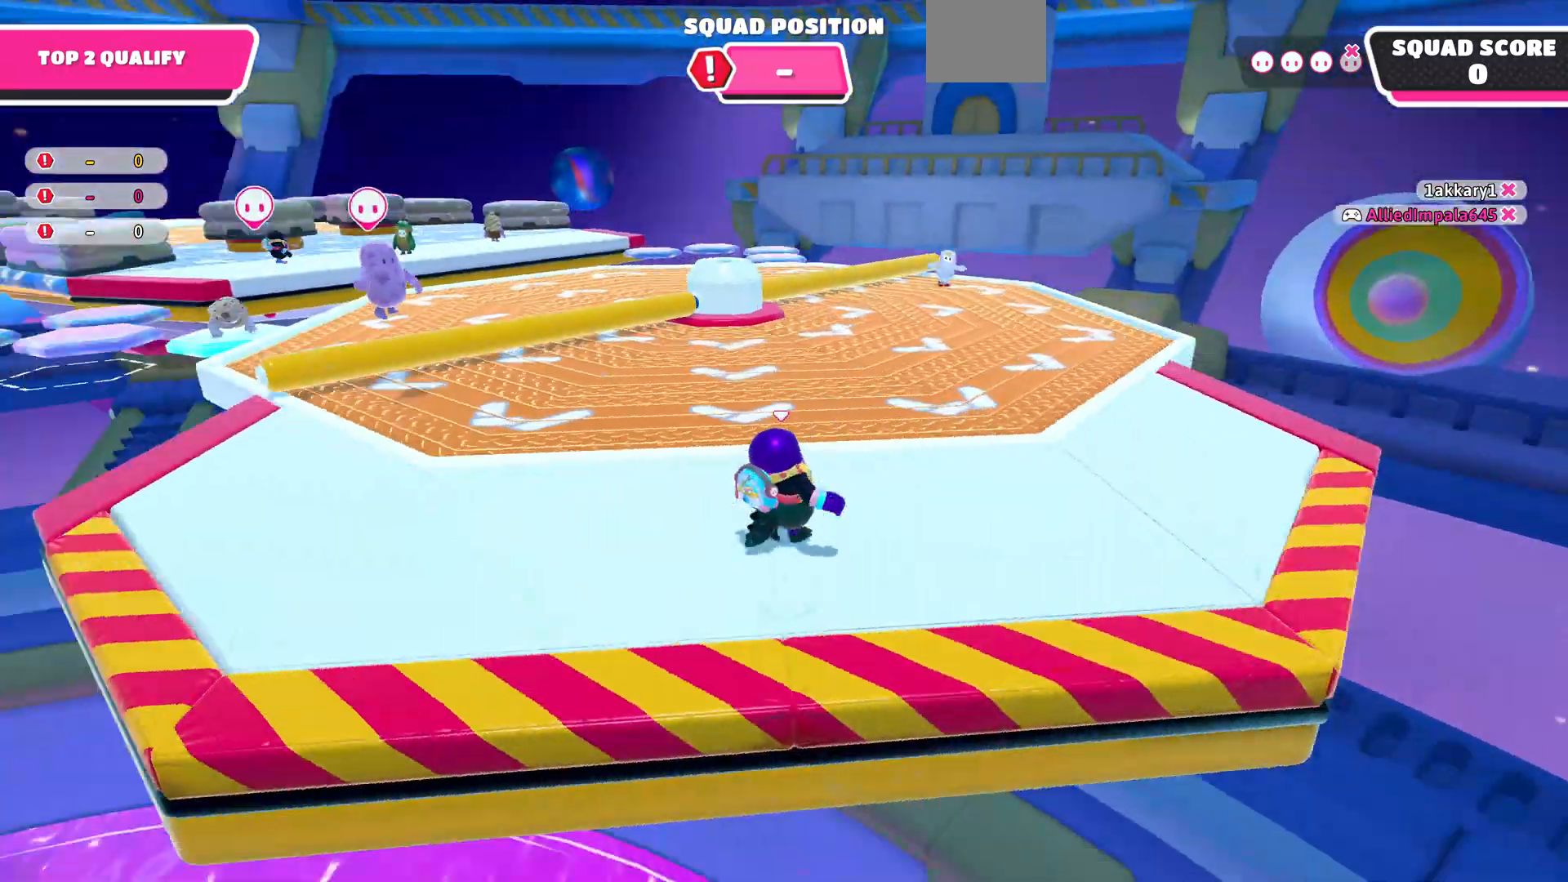
{"buttons": [], "left_stick": "center", "right_stick": "center", "events": [[33, "right_stick", "center"], [100, "left_stick", "center"], [300, "left_stick", "up-left"], [467, "left_stick", "center"]]}
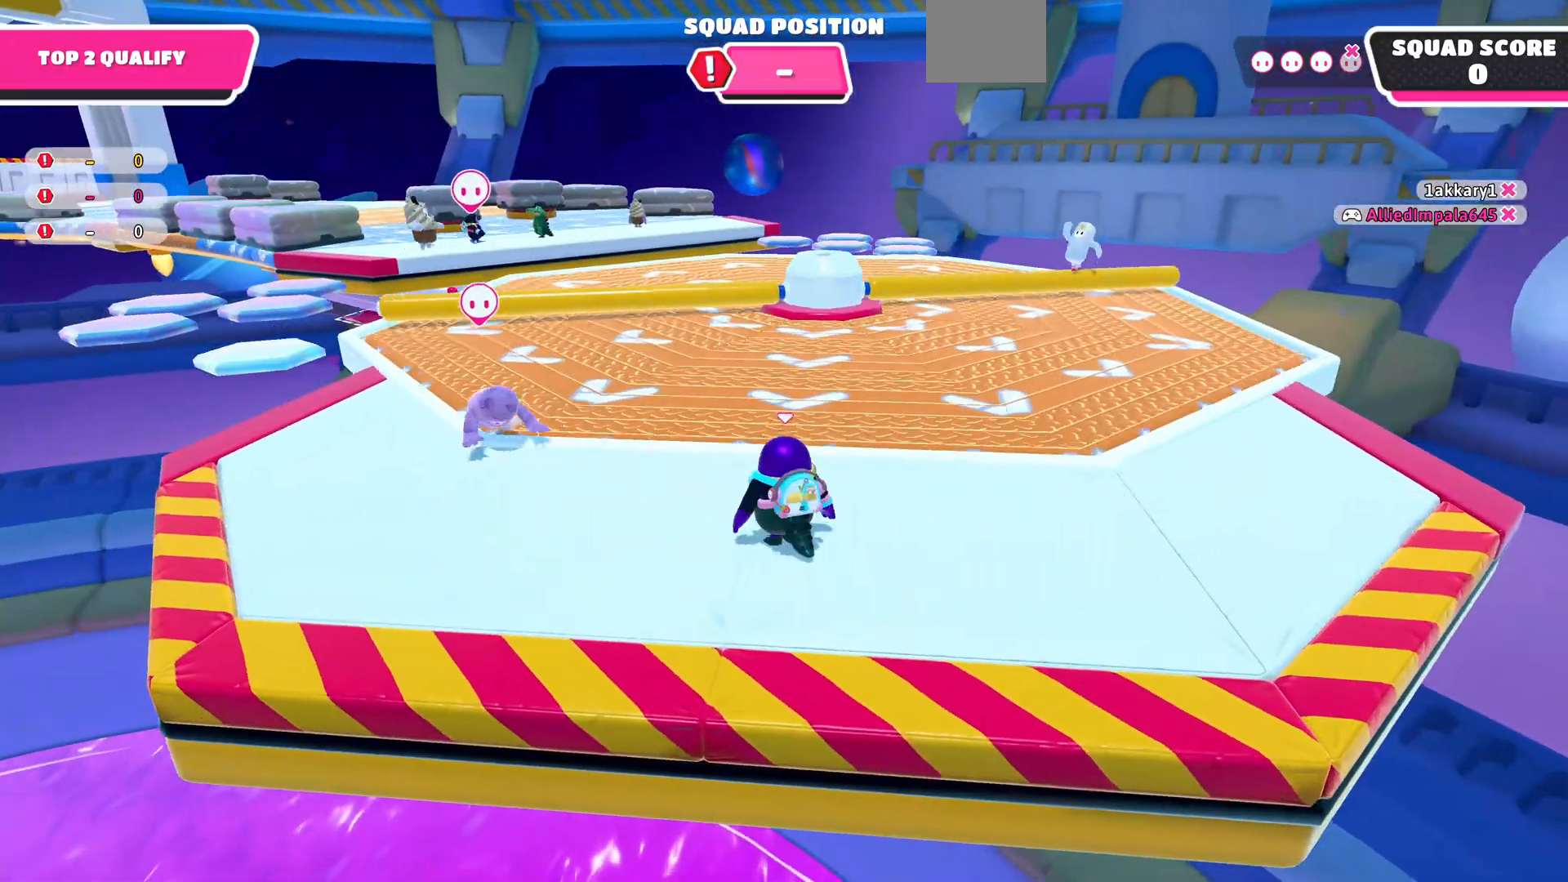
{"buttons": [], "left_stick": "center", "right_stick": "center", "events": [[133, "DPAD_RIGHT", "down"], [233, "DPAD_RIGHT", "up"]]}
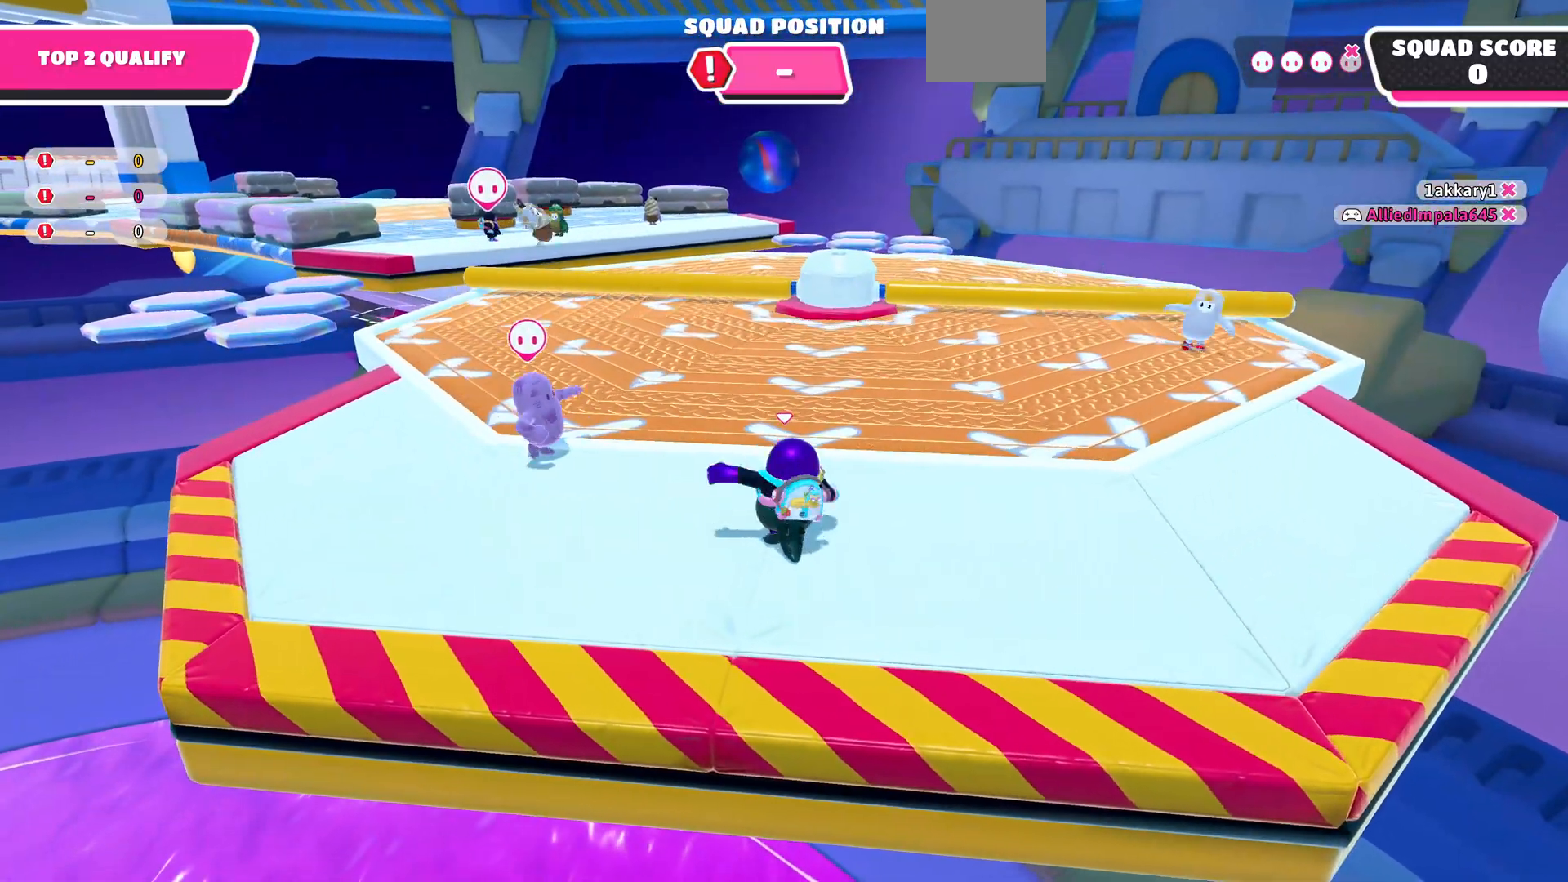
{"buttons": [], "left_stick": "center", "right_stick": "center", "events": []}
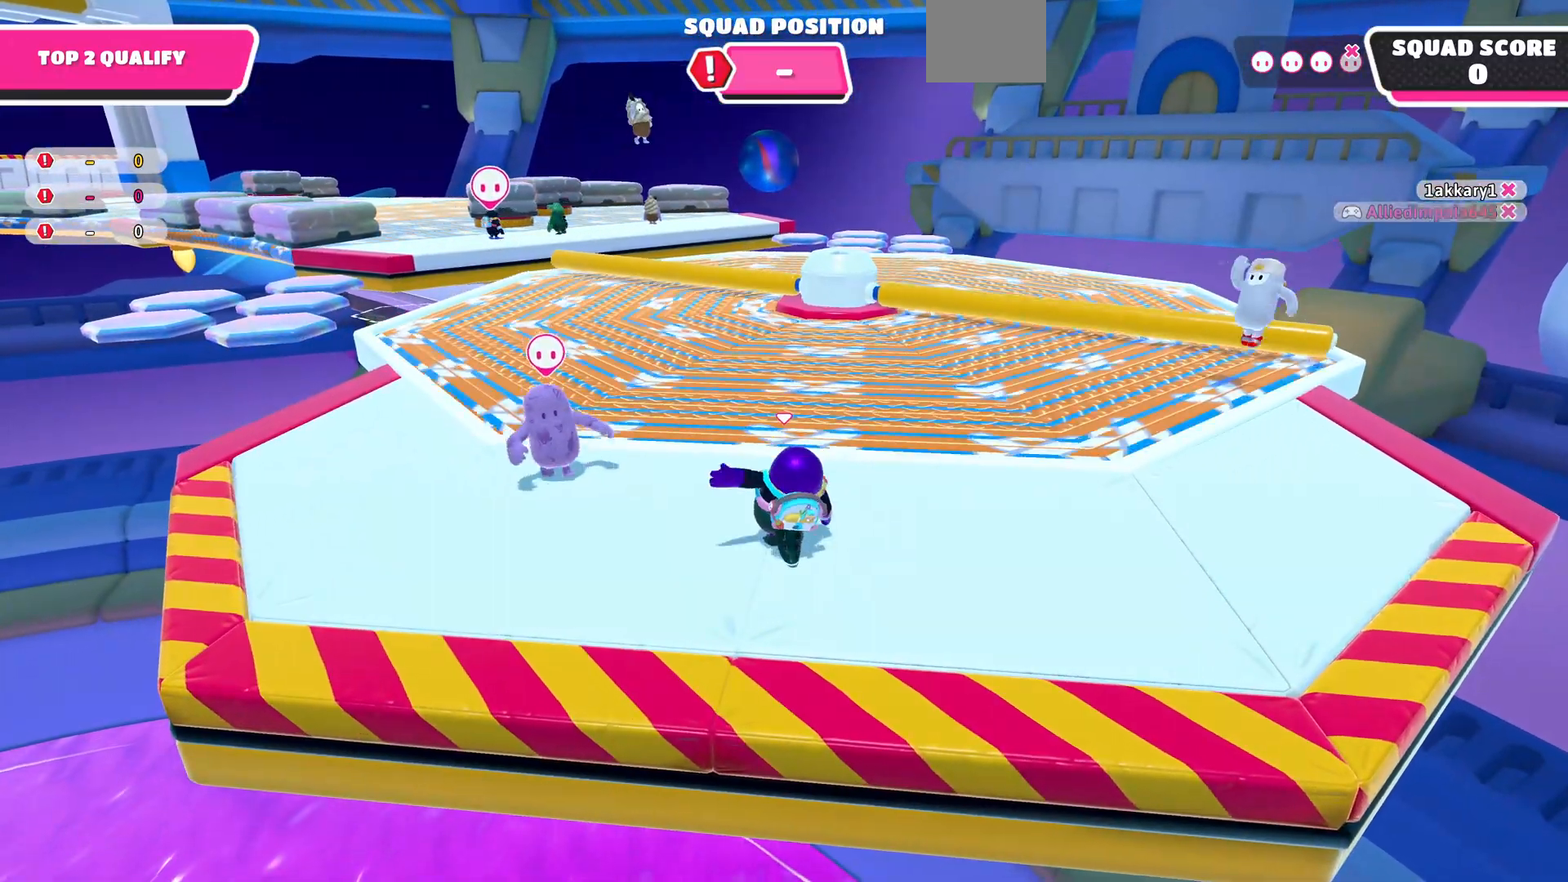
{"buttons": [], "left_stick": "center", "right_stick": "center", "events": []}
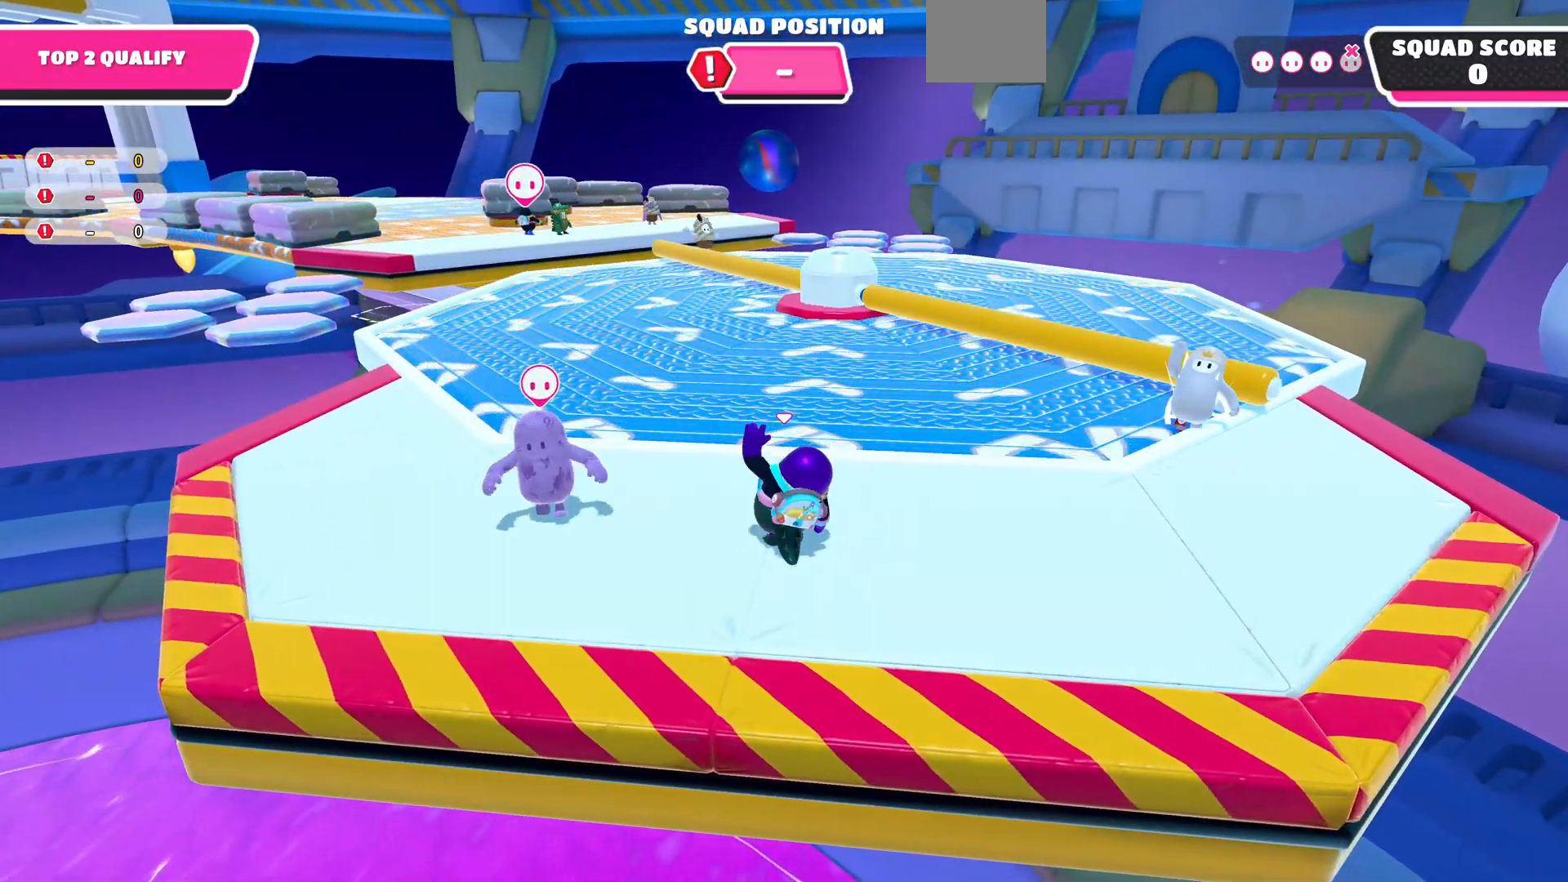
{"buttons": [], "left_stick": "center", "right_stick": "center", "events": [[100, "left_stick", "right"], [300, "left_stick", "center"]]}
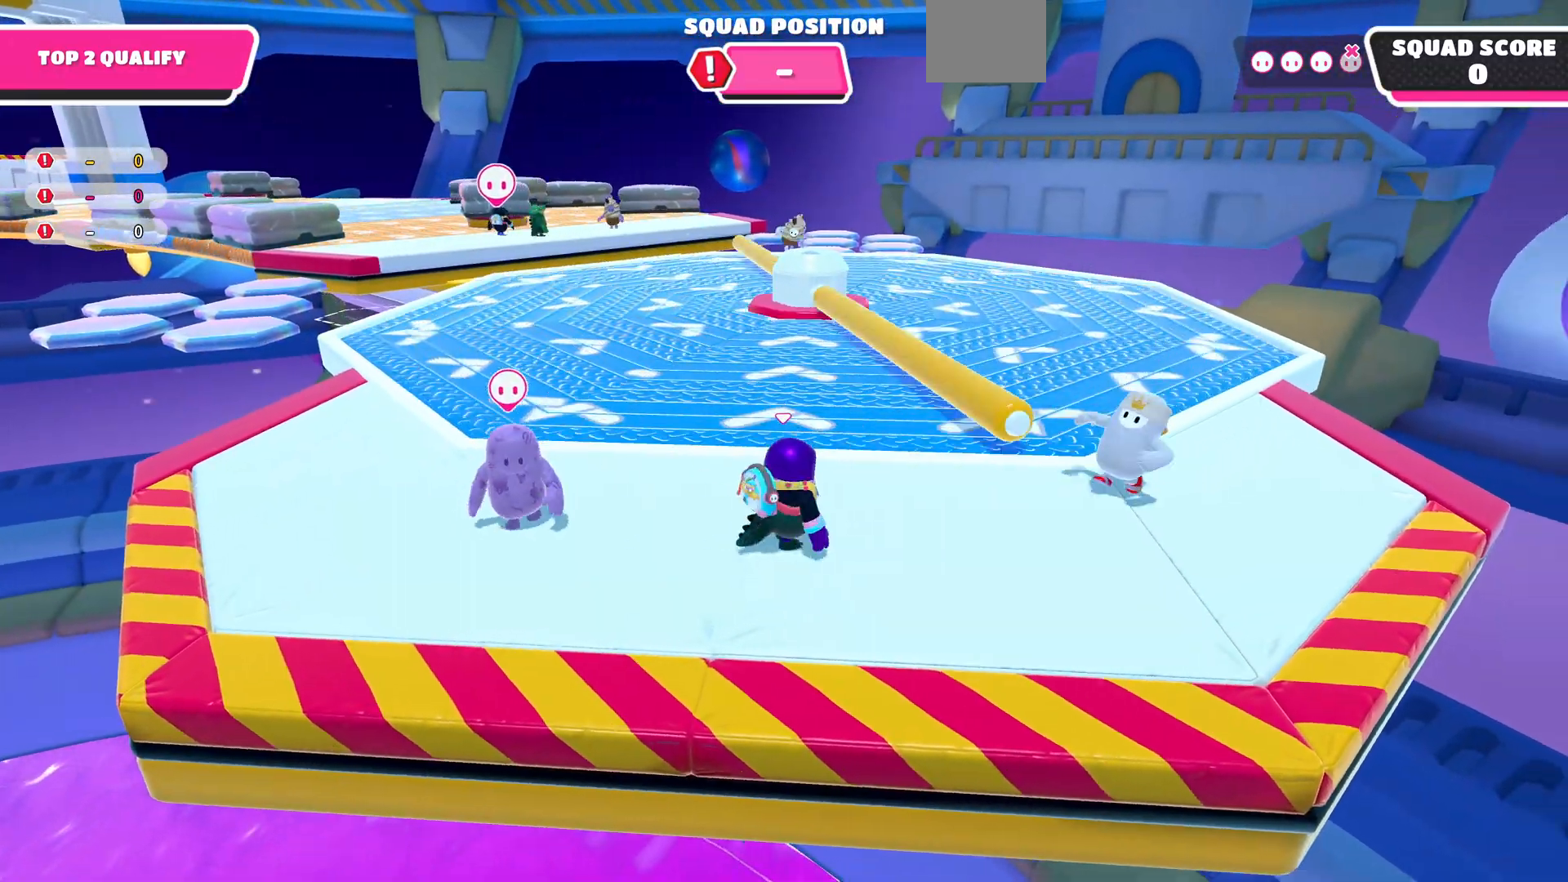
{"buttons": [], "left_stick": "center", "right_stick": "up-right", "events": [[33, "left_stick", "right"], [67, "right_stick", "up"], [133, "right_stick", "up-right"], [200, "left_stick", "up"], [367, "left_stick", "center"]]}
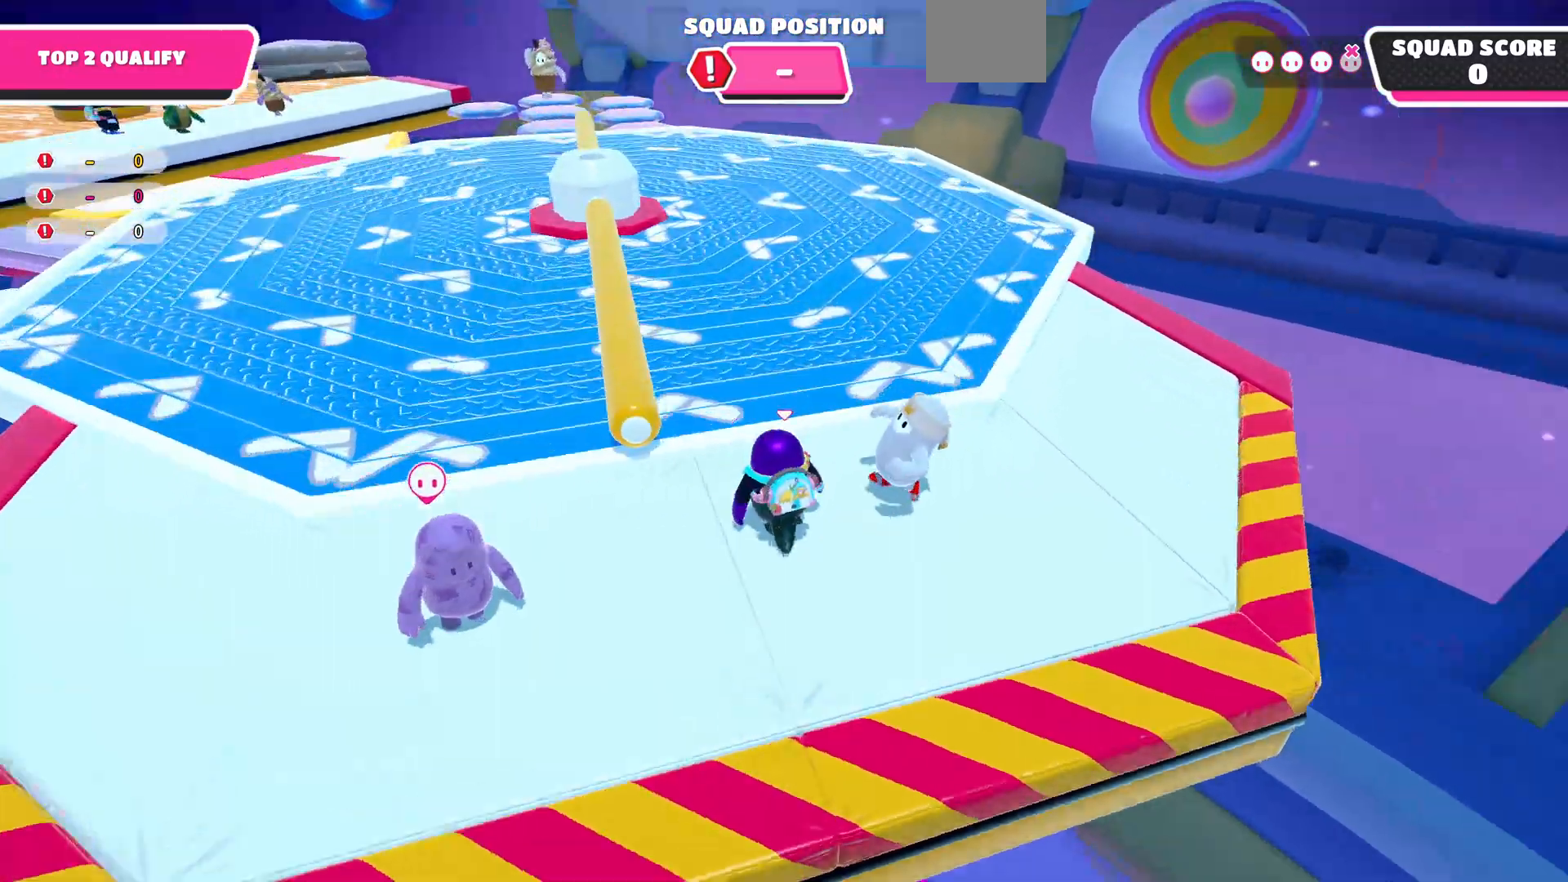
{"buttons": [], "left_stick": "center", "right_stick": "up-right", "events": [[233, "left_stick", "up-left"], [367, "left_stick", "center"]]}
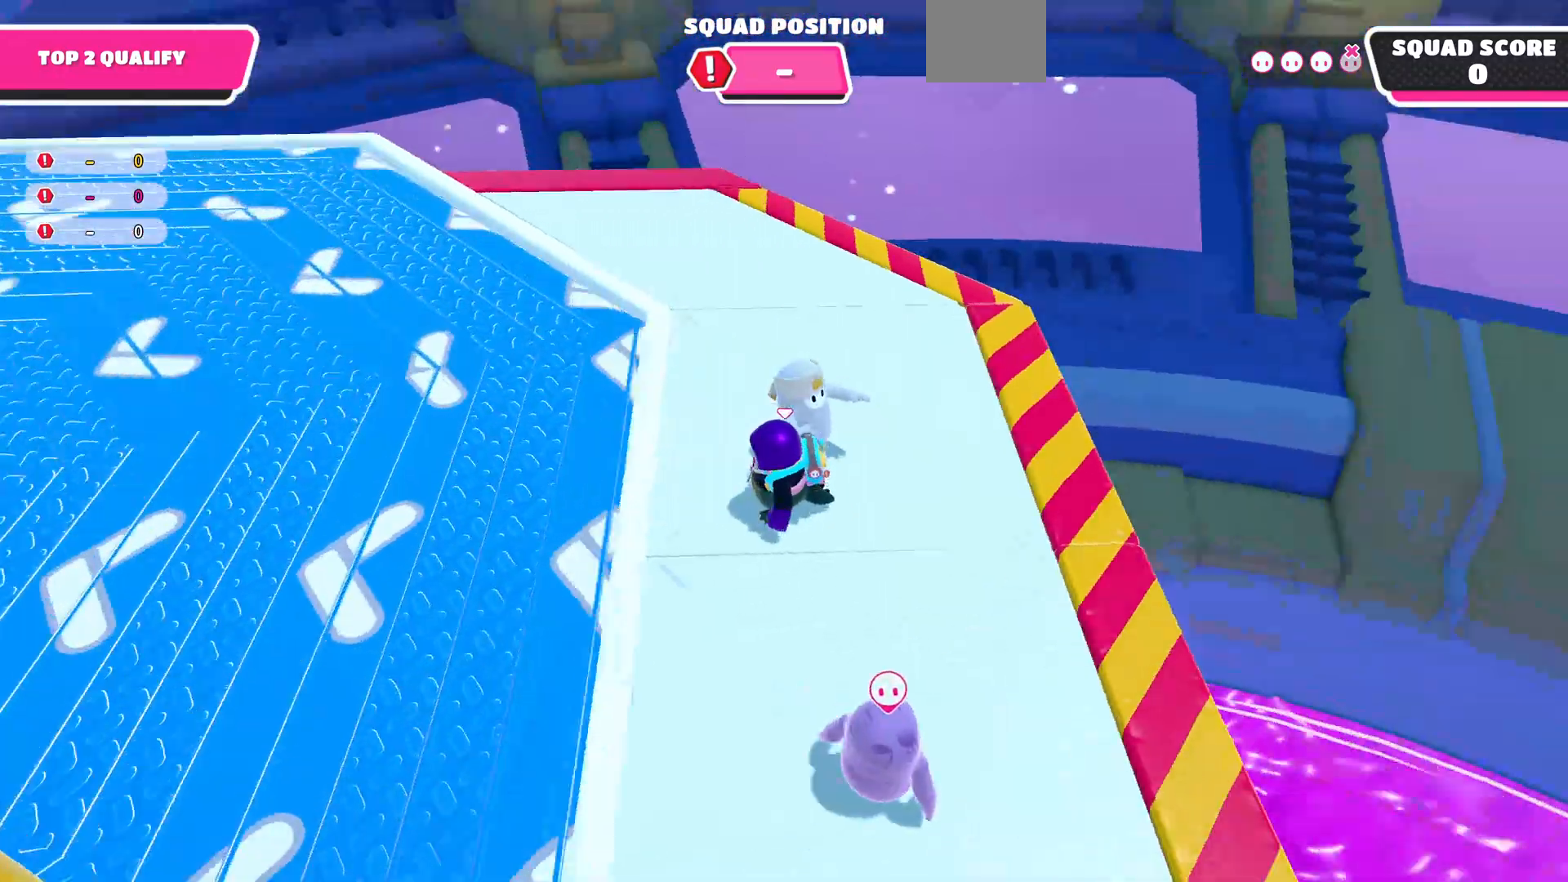
{"buttons": [], "left_stick": "center", "right_stick": "center", "events": [[33, "right_stick", "center"], [300, "right_stick", "up-right"], [333, "left_stick", "up-left"], [467, "left_stick", "center"], [500, "right_stick", "center"]]}
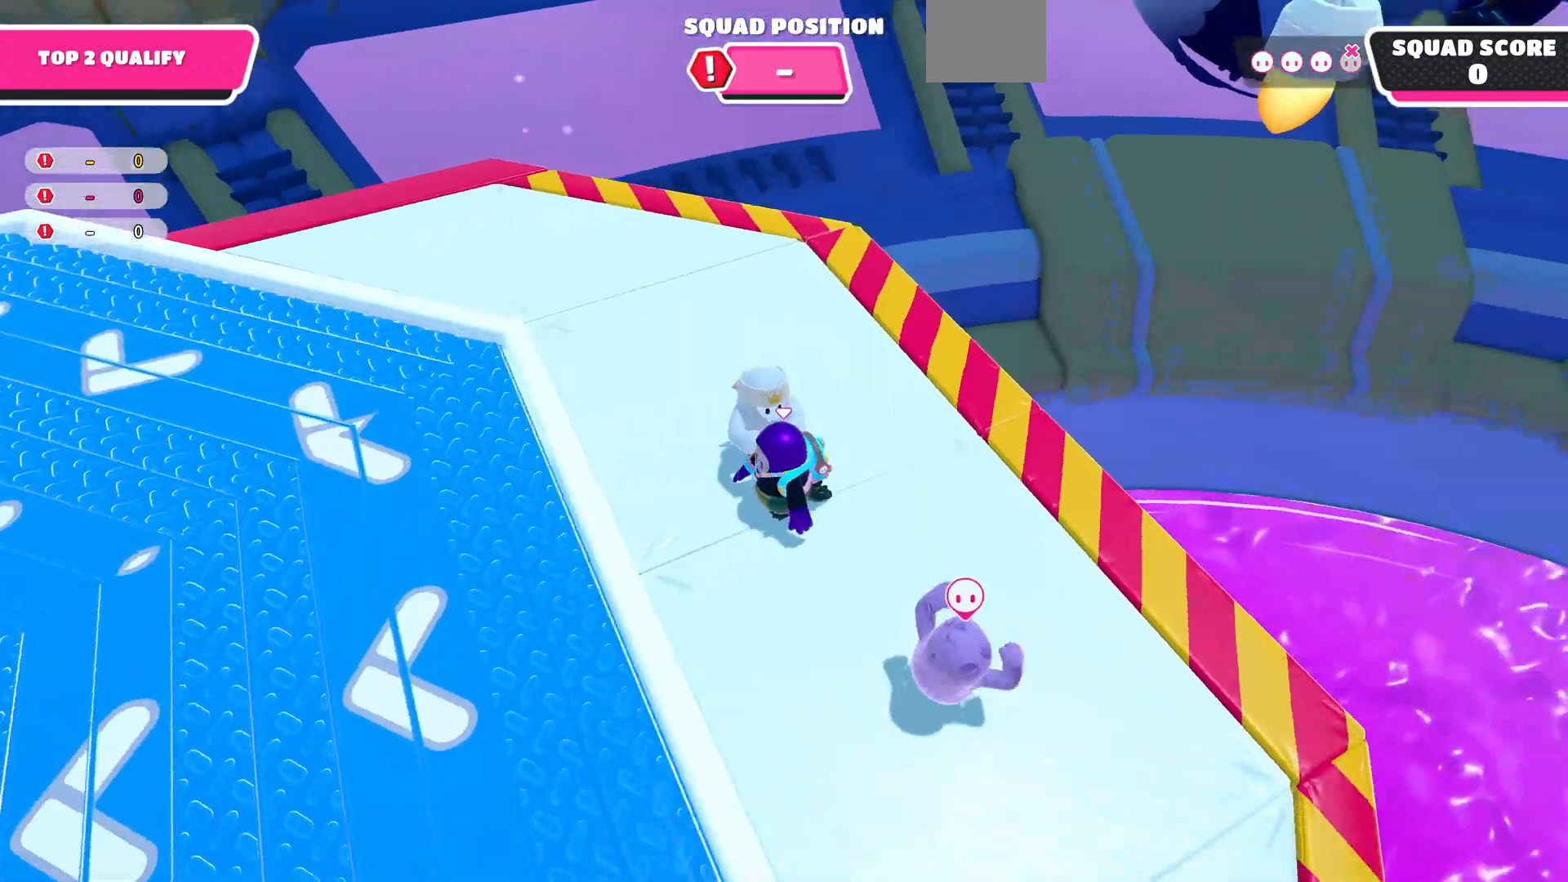
{"buttons": [], "left_stick": "center", "right_stick": "center", "events": [[300, "DPAD_RIGHT", "down"], [400, "DPAD_RIGHT", "up"]]}
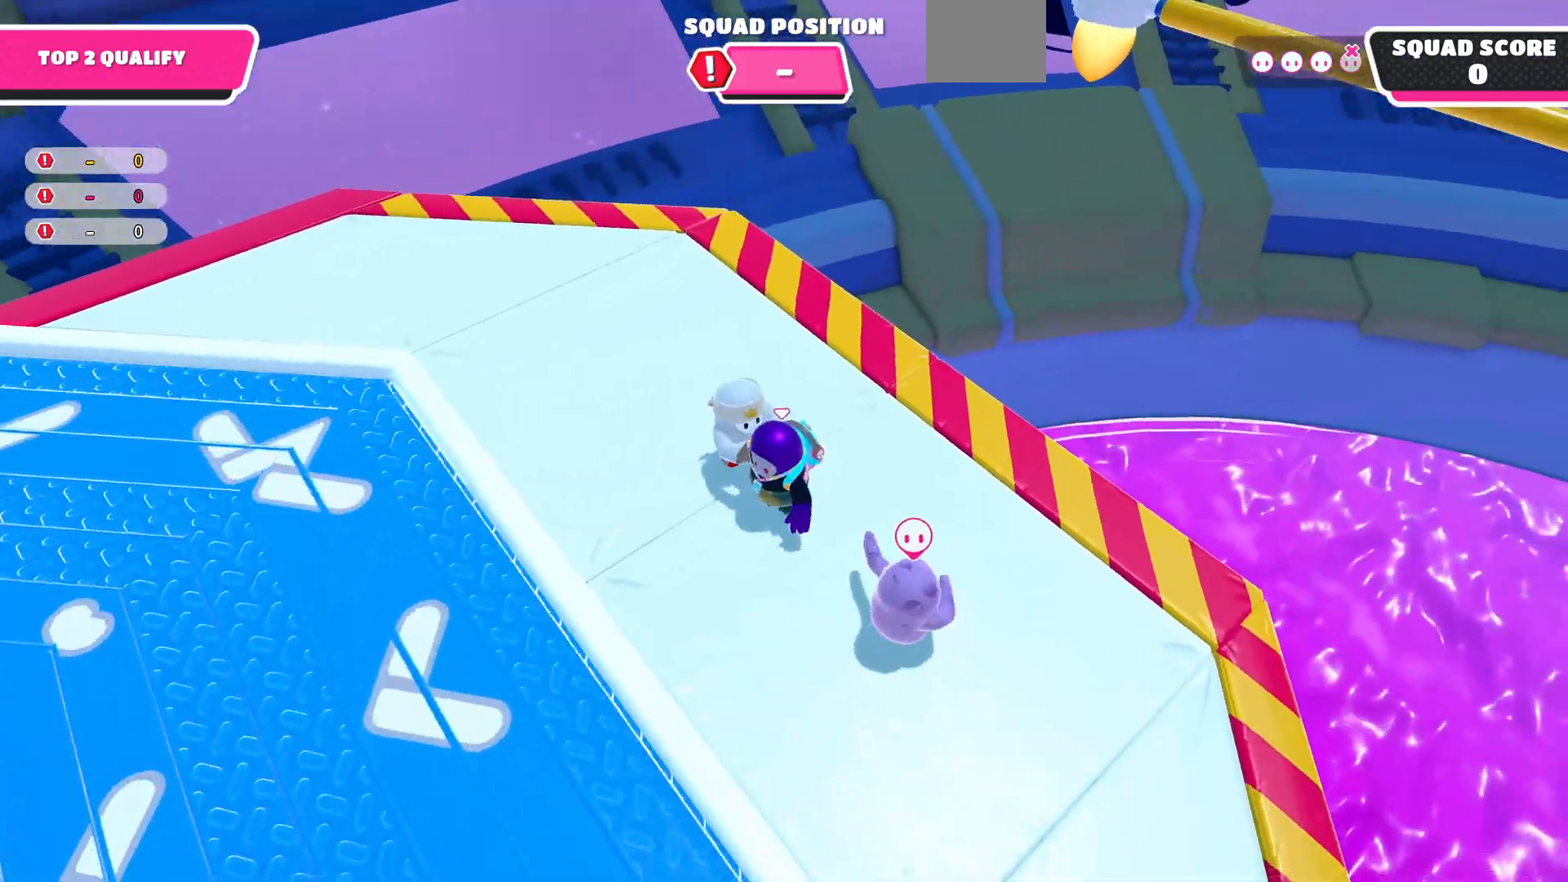
{"buttons": [], "left_stick": "up-left", "right_stick": "center", "events": [[467, "left_stick", "up-left"]]}
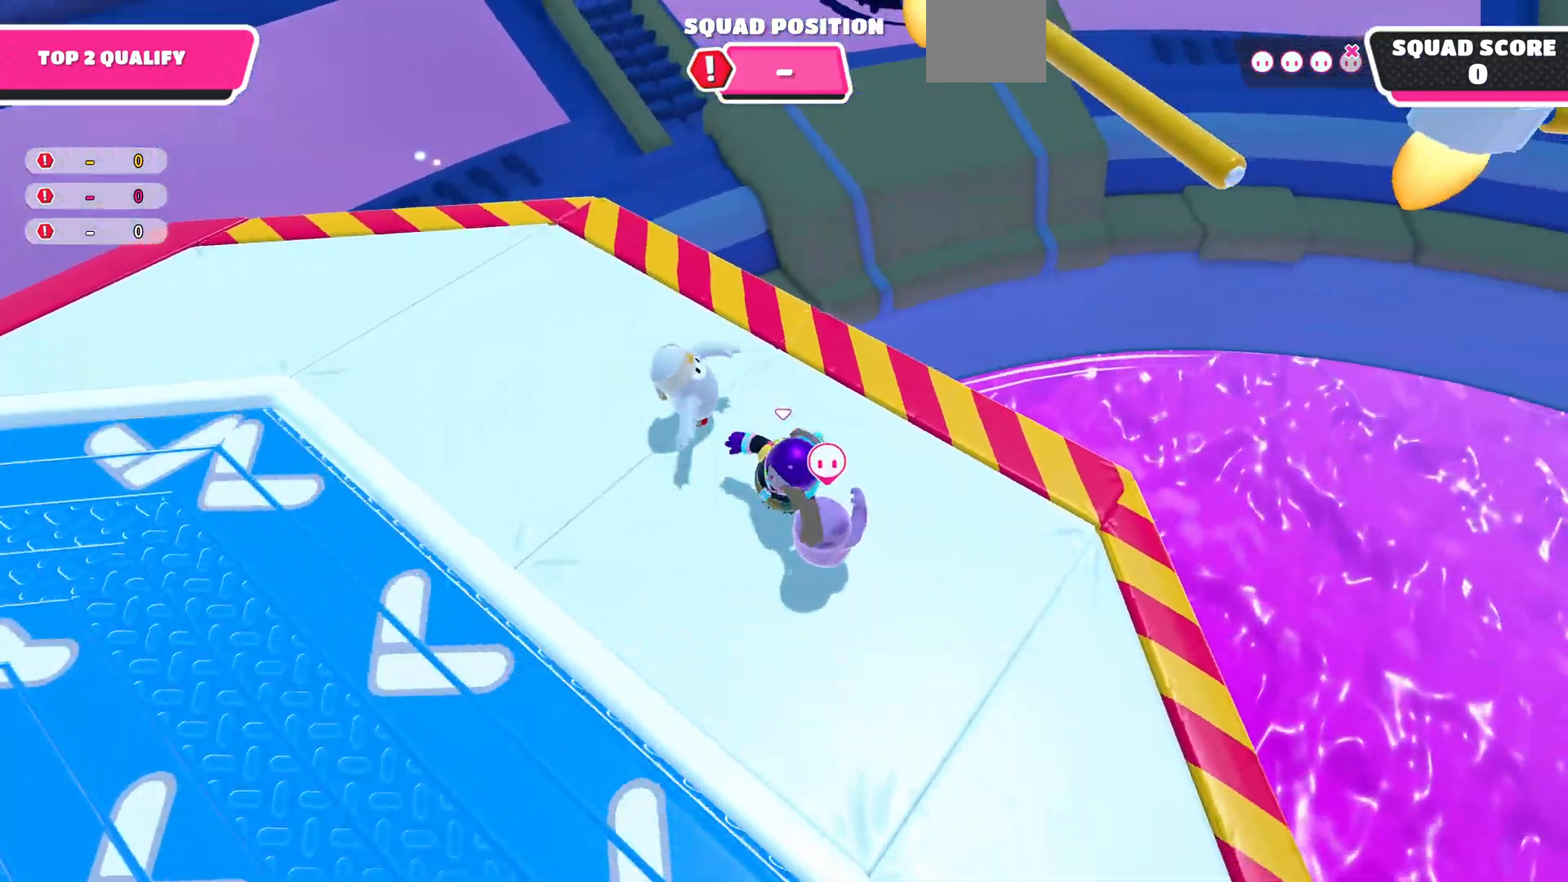
{"buttons": [], "left_stick": "up-left", "right_stick": "center", "events": [[400, "left_stick", "up"], [500, "left_stick", "up-left"]]}
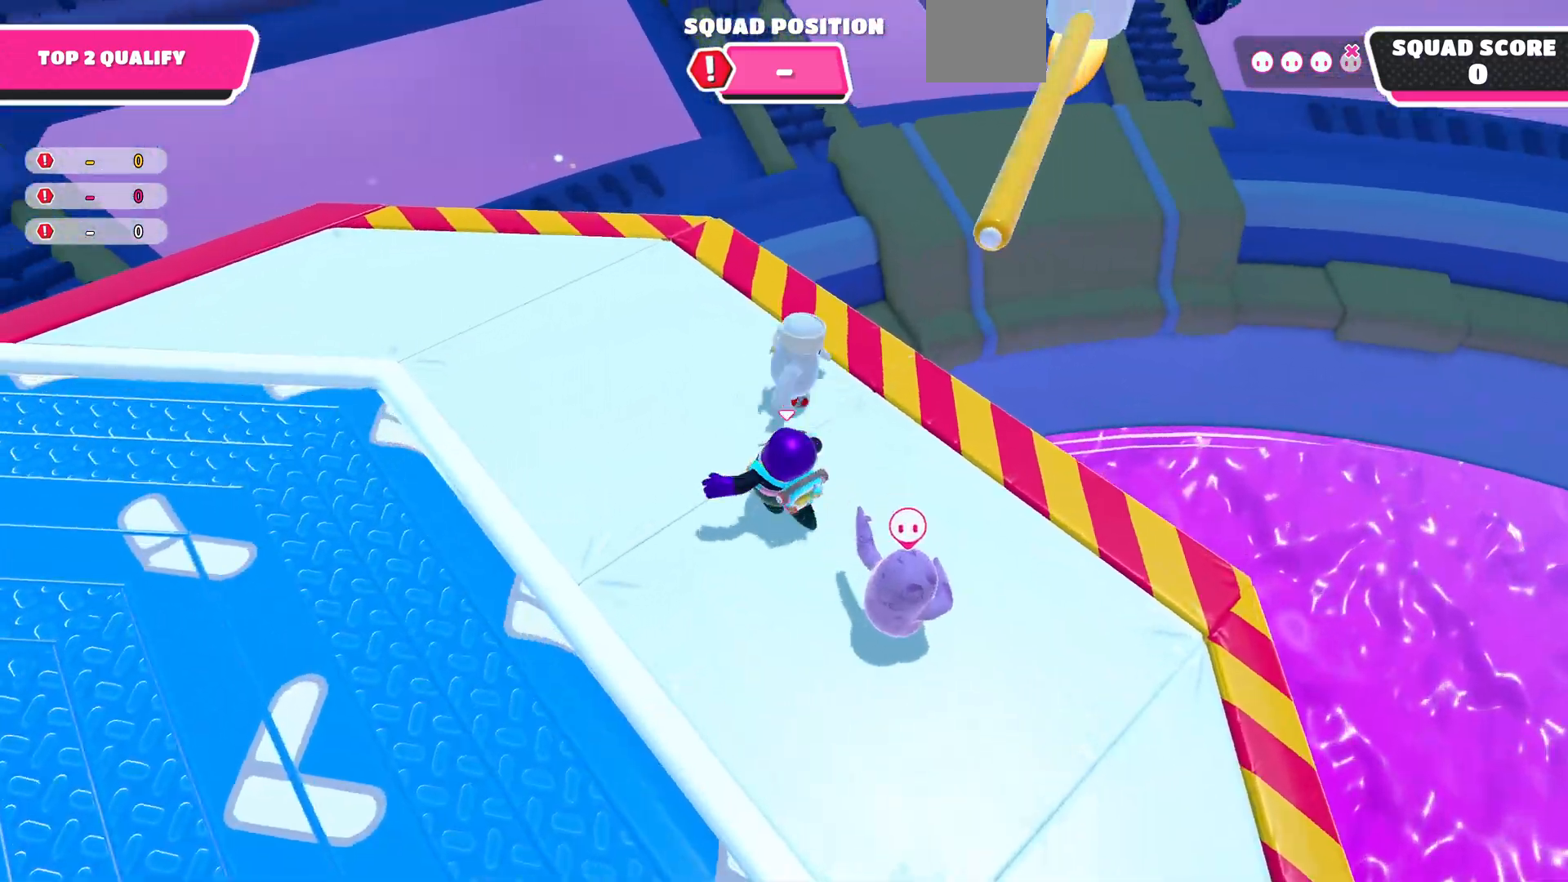
{"buttons": [], "left_stick": "up-left", "right_stick": "center", "events": [[200, "left_stick", "center"], [333, "left_stick", "up-left"]]}
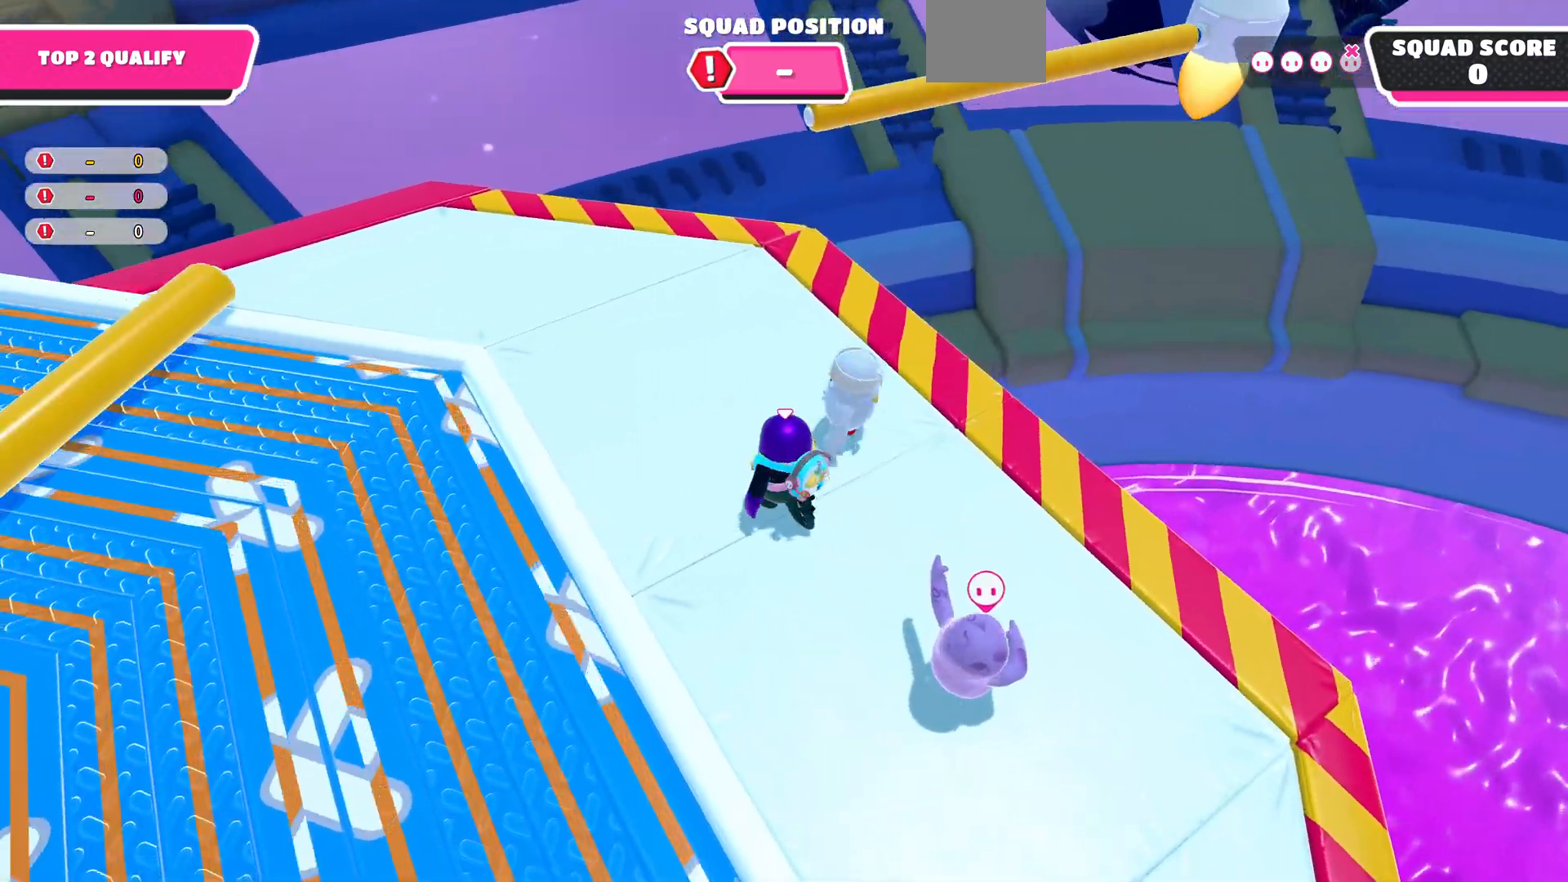
{"buttons": [], "left_stick": "up-left", "right_stick": "left", "events": [[67, "right_stick", "left"], [233, "DPAD_RIGHT", "down"], [367, "DPAD_RIGHT", "up"]]}
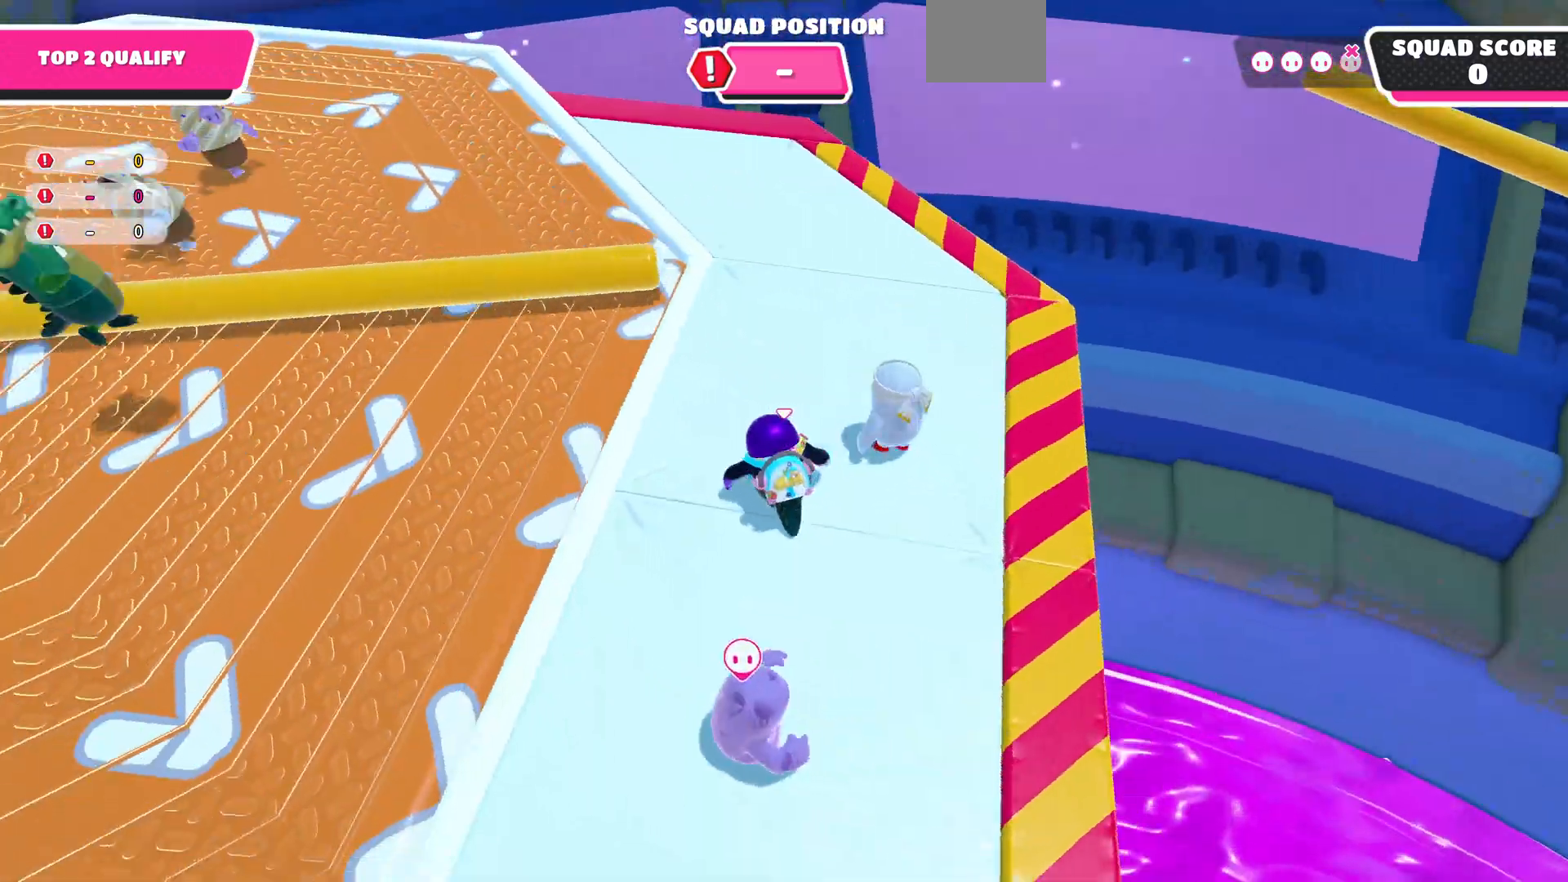
{"buttons": [], "left_stick": "center", "right_stick": "down-left", "events": [[333, "left_stick", "center"], [467, "right_stick", "down-left"]]}
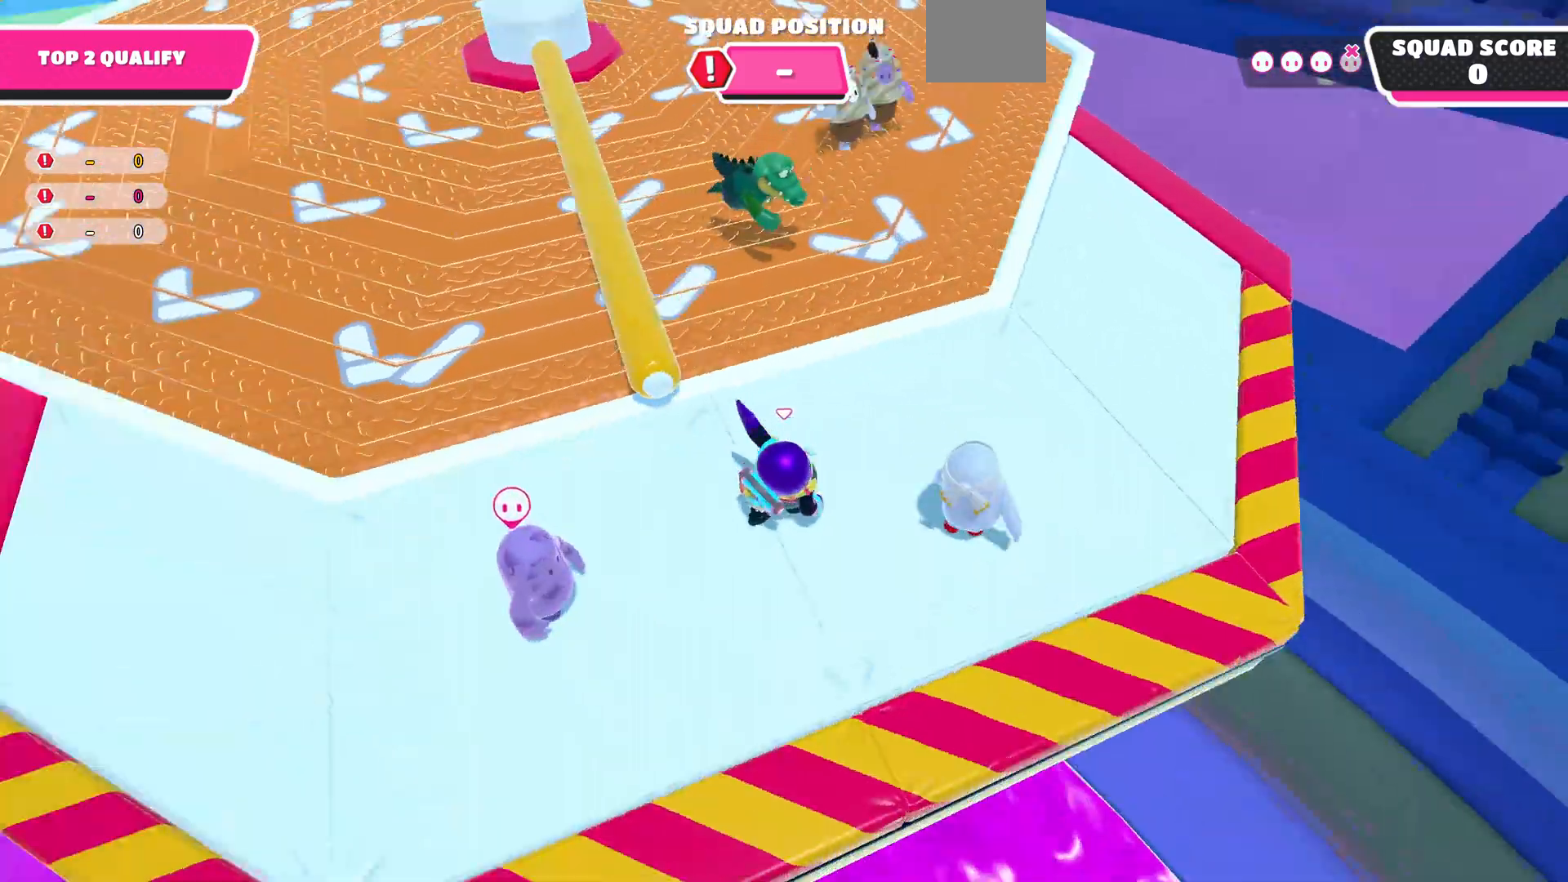
{"buttons": [], "left_stick": "center", "right_stick": "center", "events": [[67, "right_stick", "down"], [167, "right_stick", "down-right"], [400, "right_stick", "center"]]}
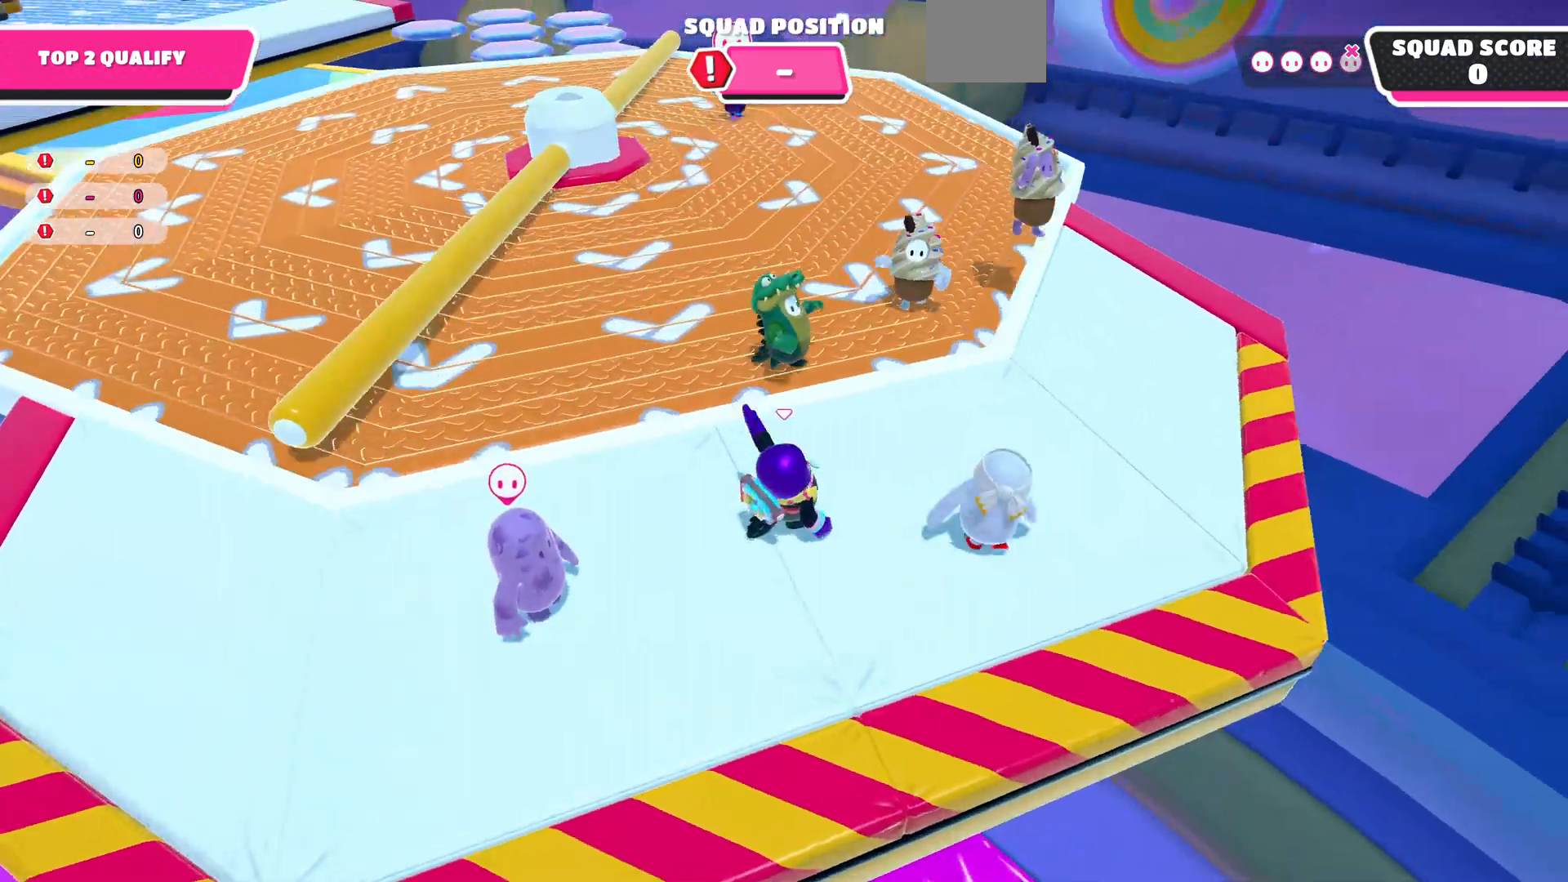
{"buttons": [], "left_stick": "center", "right_stick": "center", "events": []}
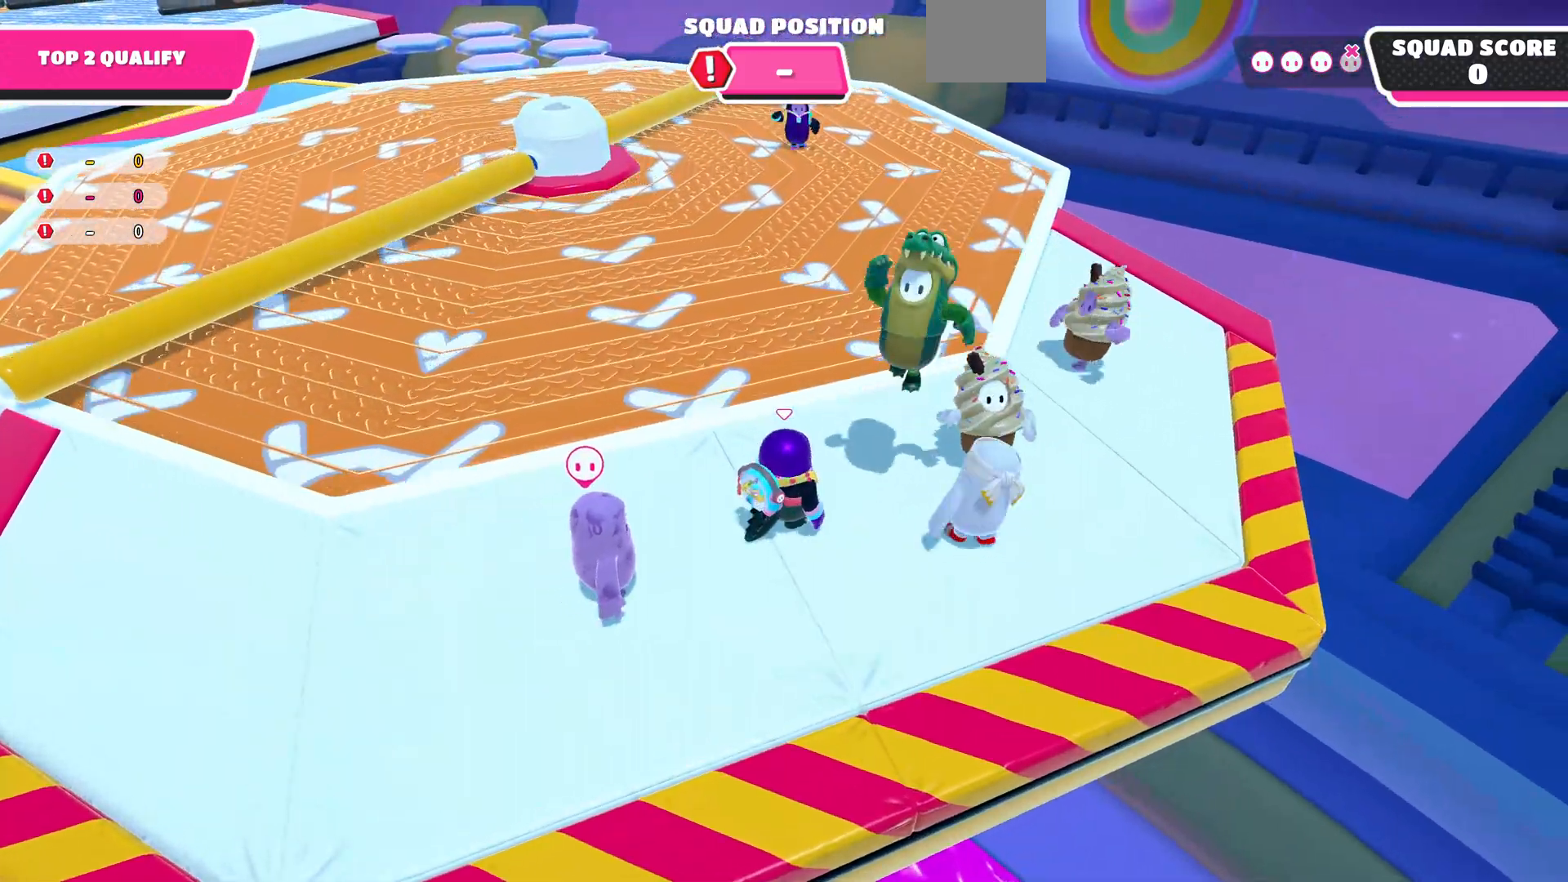
{"buttons": [], "left_stick": "center", "right_stick": "right", "events": [[100, "left_stick", "right"], [100, "right_stick", "right"], [333, "left_stick", "up-left"], [467, "left_stick", "center"]]}
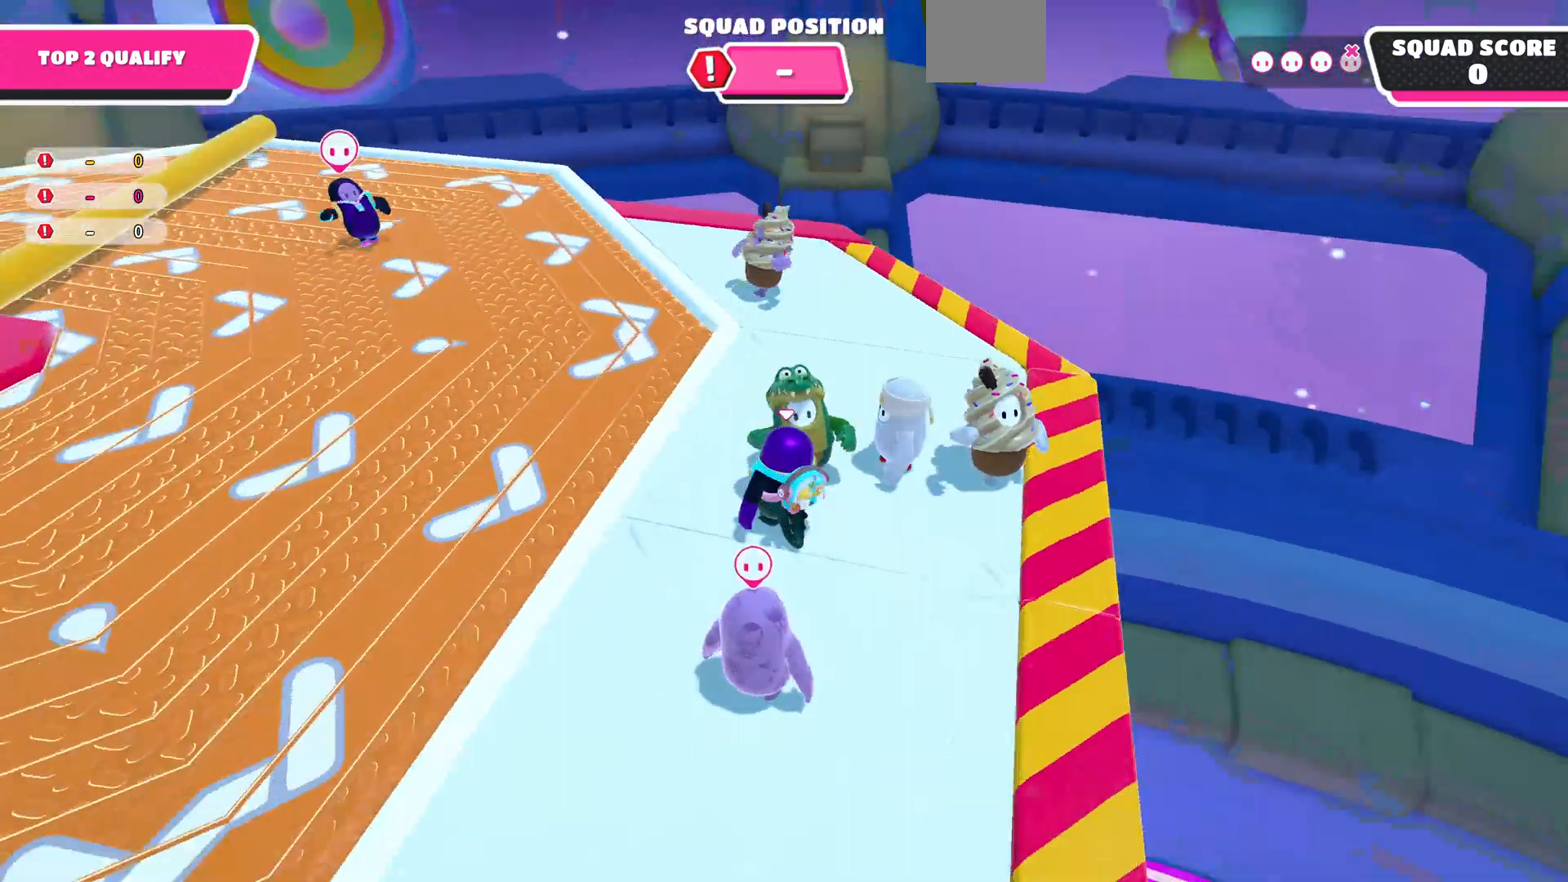
{"buttons": [], "left_stick": "up", "right_stick": "up-right", "events": [[200, "left_stick", "up-right"], [200, "right_stick", "up-right"], [500, "left_stick", "up"]]}
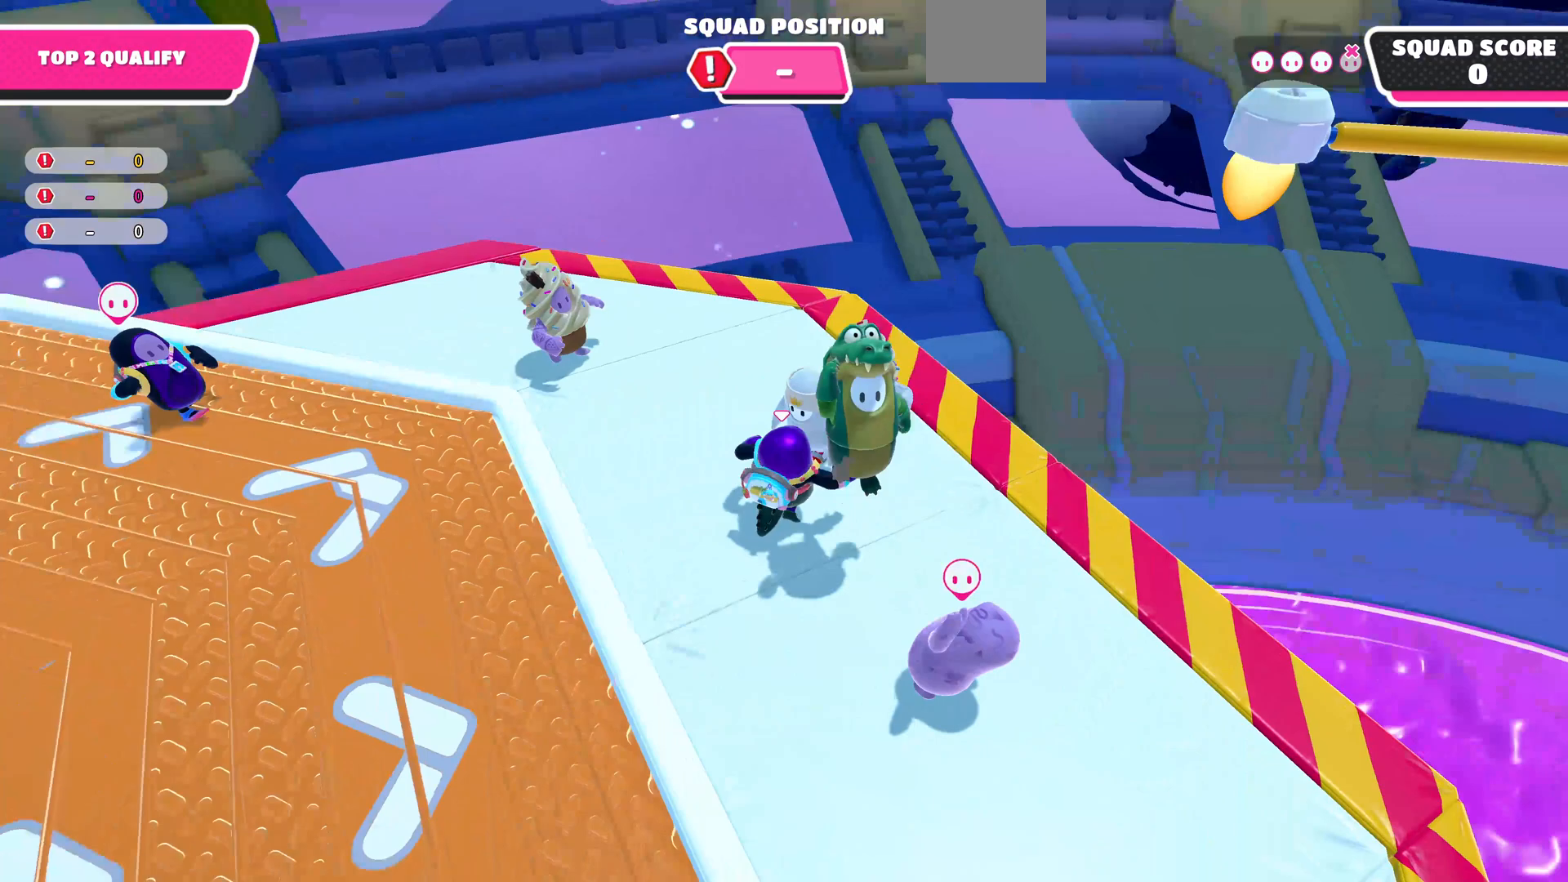
{"buttons": [], "left_stick": "center", "right_stick": "up-right", "events": [[67, "right_stick", "center"], [167, "right_stick", "up-right"], [300, "left_stick", "up-left"], [400, "left_stick", "center"]]}
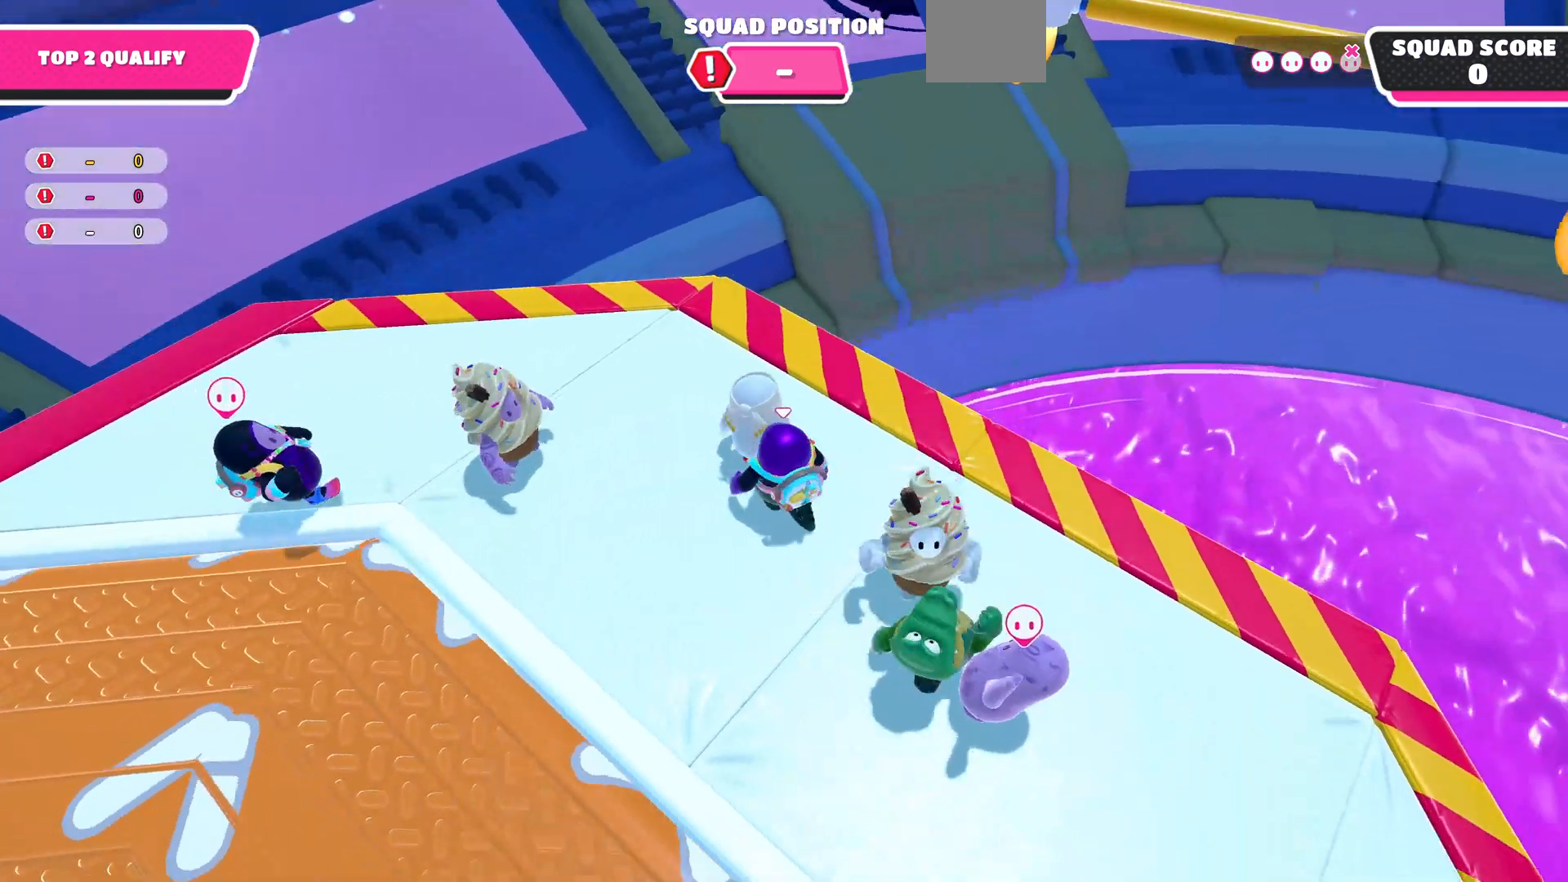
{"buttons": ["DPAD_RIGHT"], "left_stick": "center", "right_stick": "center", "events": [[33, "right_stick", "center"], [133, "left_stick", "left"], [233, "left_stick", "center"], [433, "DPAD_RIGHT", "down"]]}
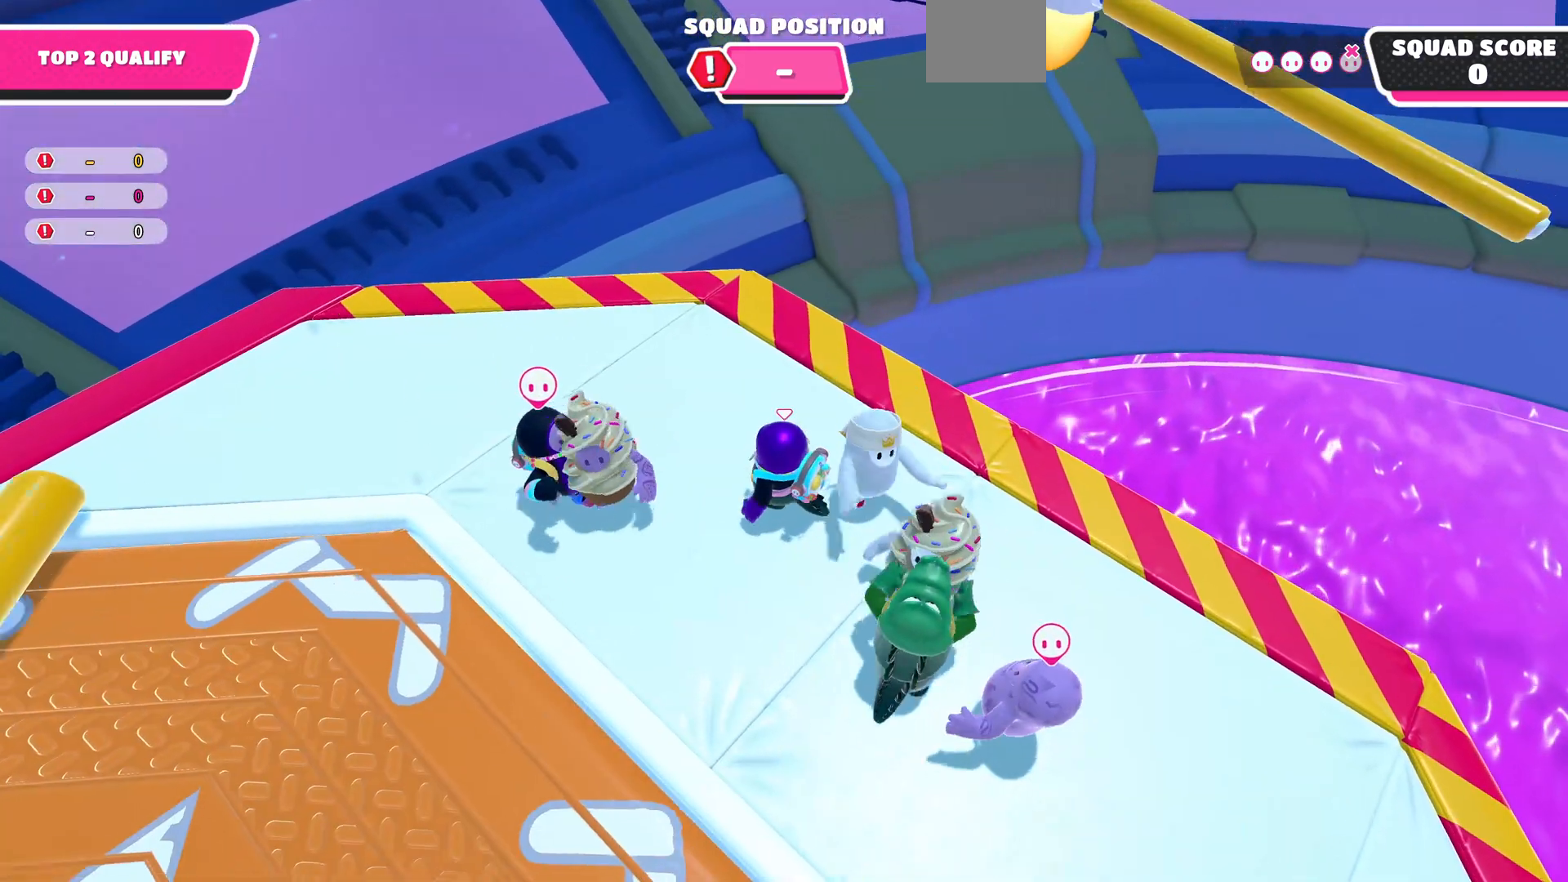
{"buttons": [], "left_stick": "center", "right_stick": "center", "events": [[67, "DPAD_RIGHT", "up"]]}
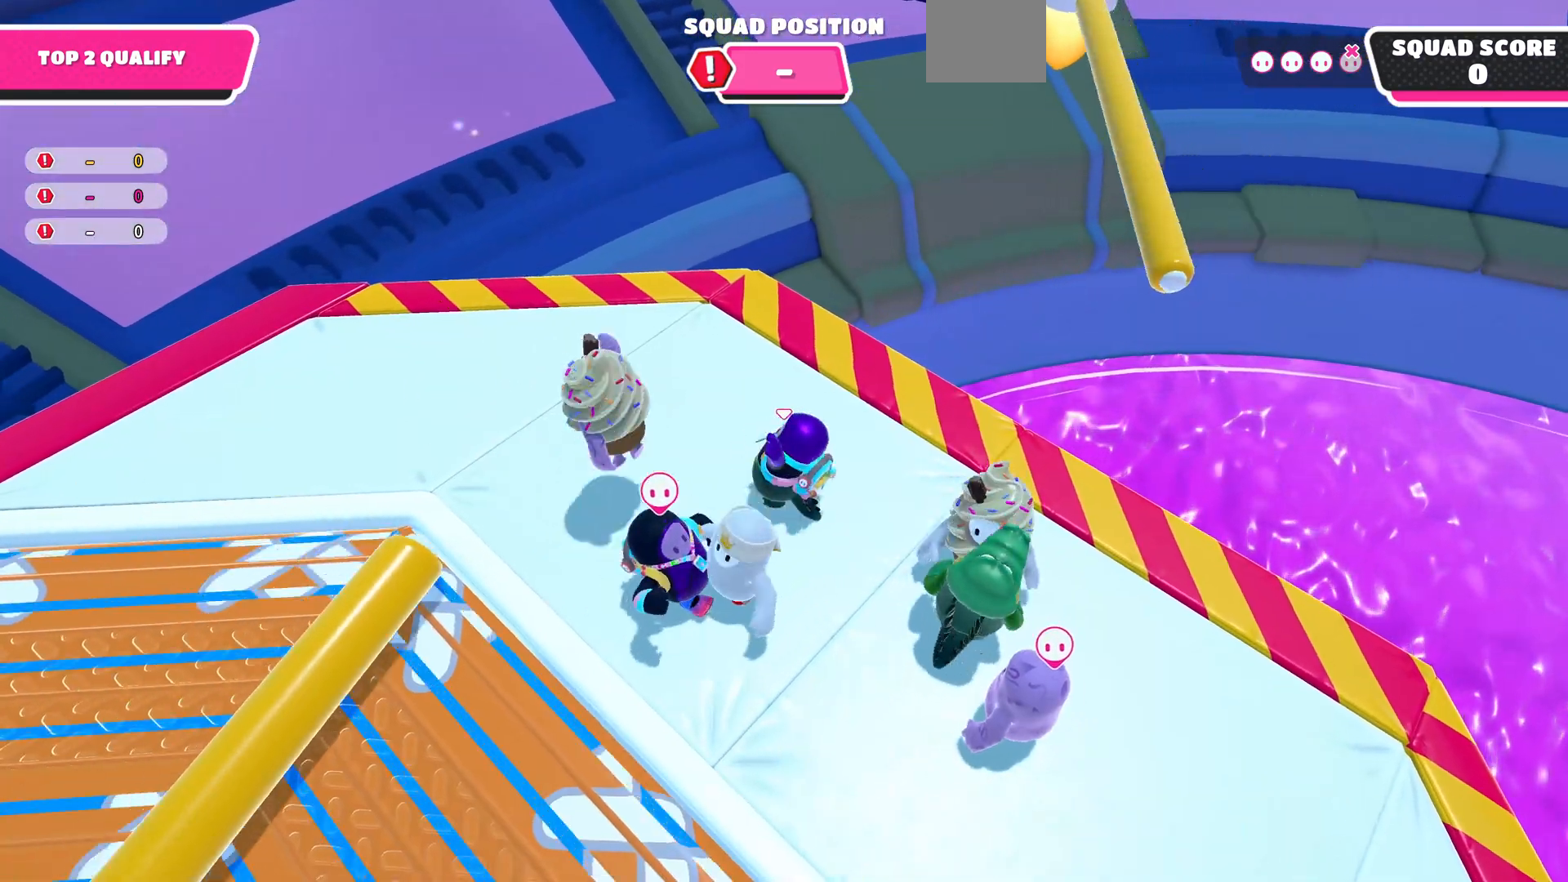
{"buttons": [], "left_stick": "center", "right_stick": "right", "events": [[167, "right_stick", "right"]]}
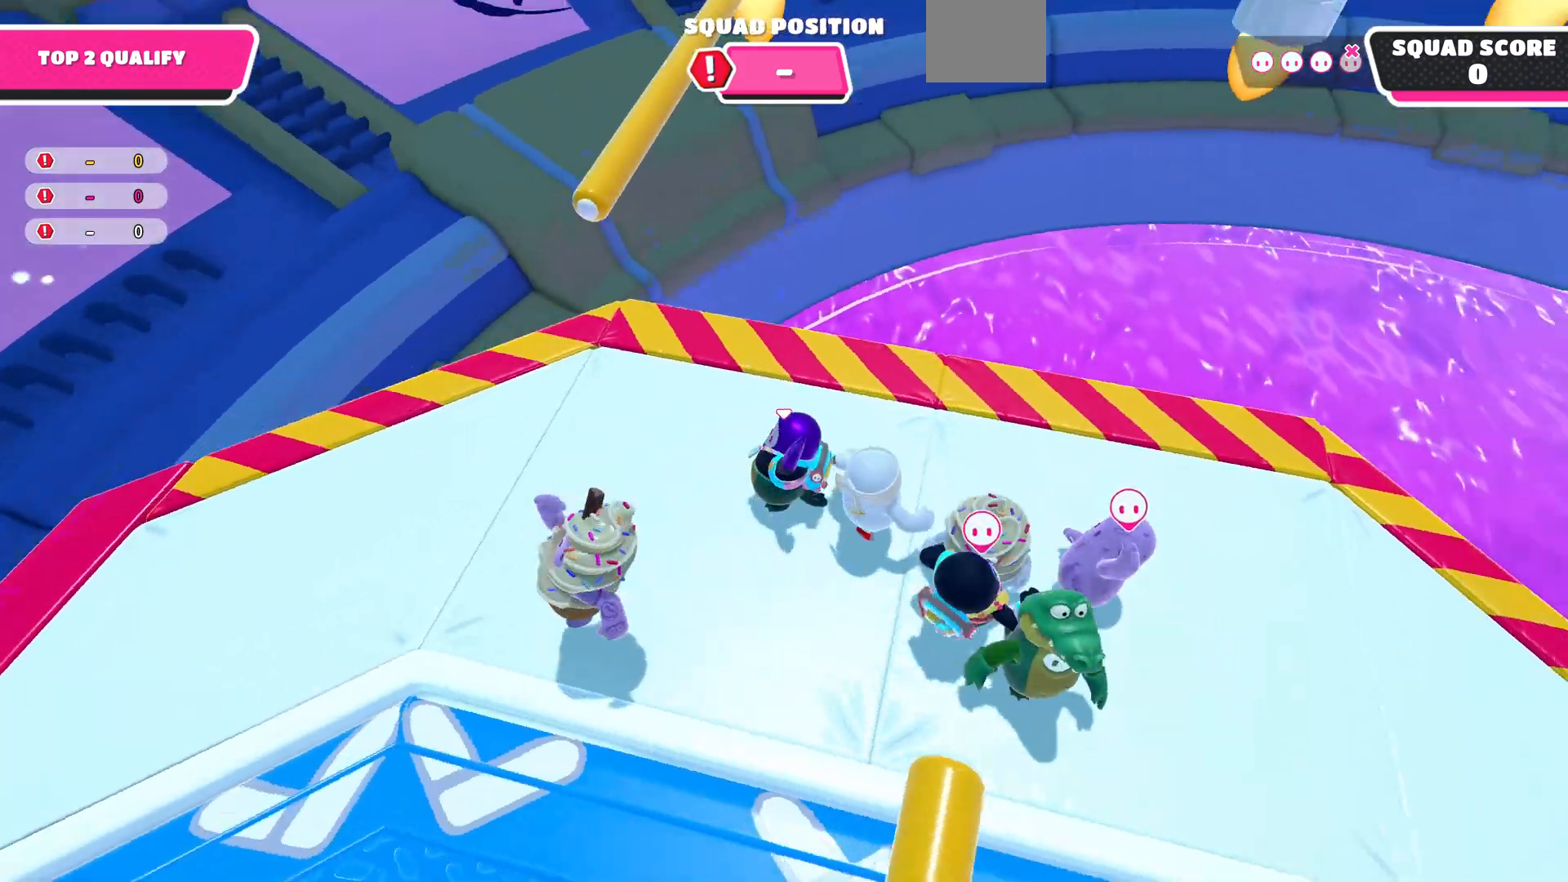
{"buttons": [], "left_stick": "right", "right_stick": "center", "events": [[133, "right_stick", "center"], [433, "left_stick", "right"]]}
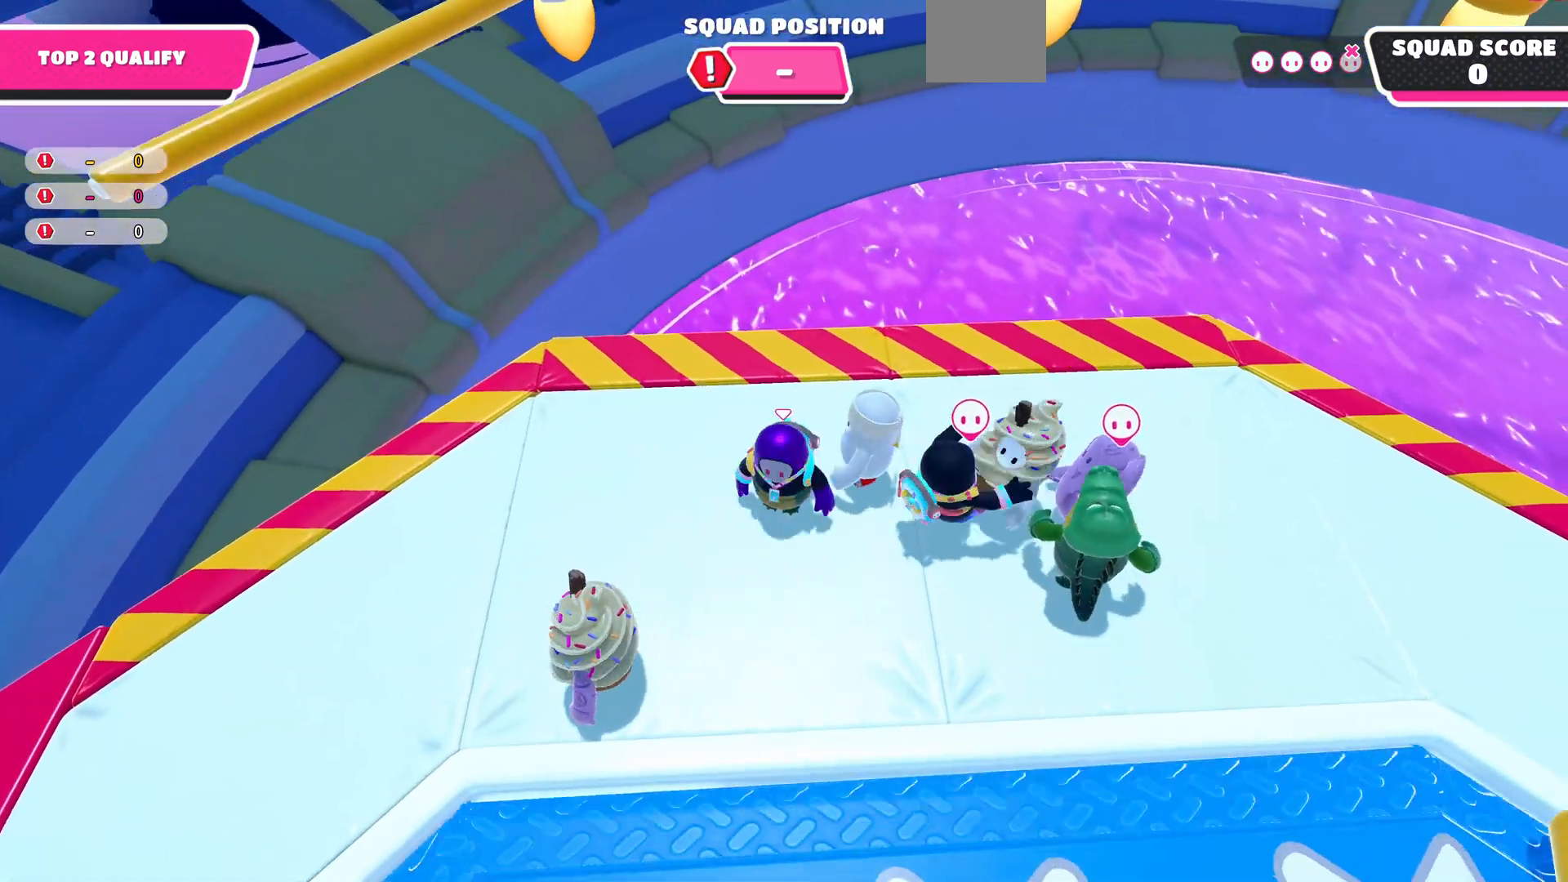
{"buttons": ["DPAD_RIGHT"], "left_stick": "center", "right_stick": "center", "events": [[133, "left_stick", "center"], [300, "DPAD_RIGHT", "down"], [400, "DPAD_RIGHT", "up"], [500, "DPAD_RIGHT", "down"]]}
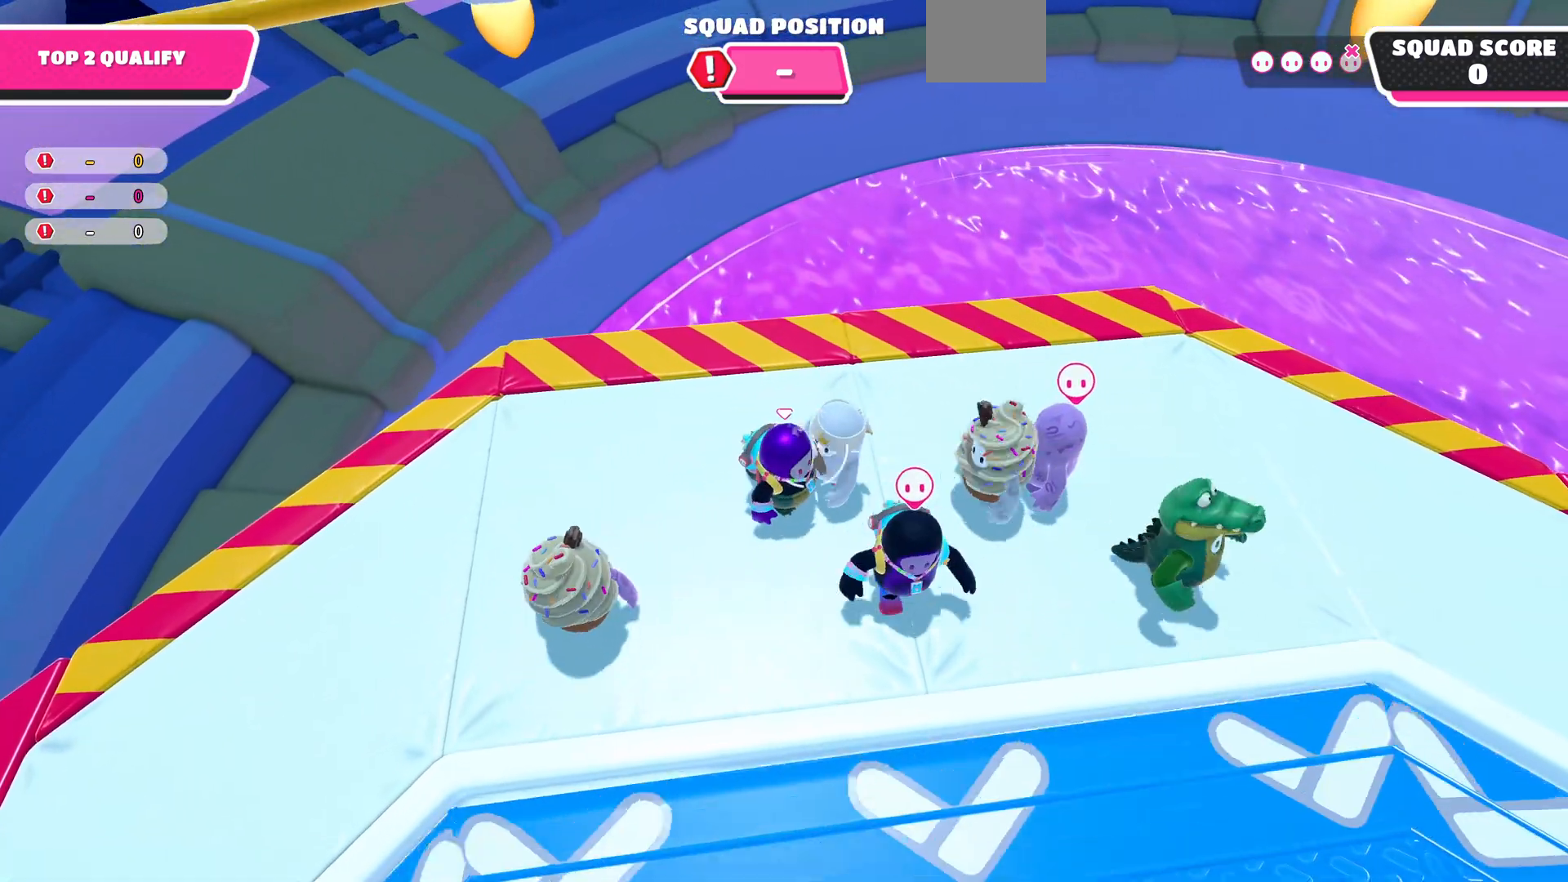
{"buttons": [], "left_stick": "center", "right_stick": "center", "events": [[200, "DPAD_RIGHT", "up"]]}